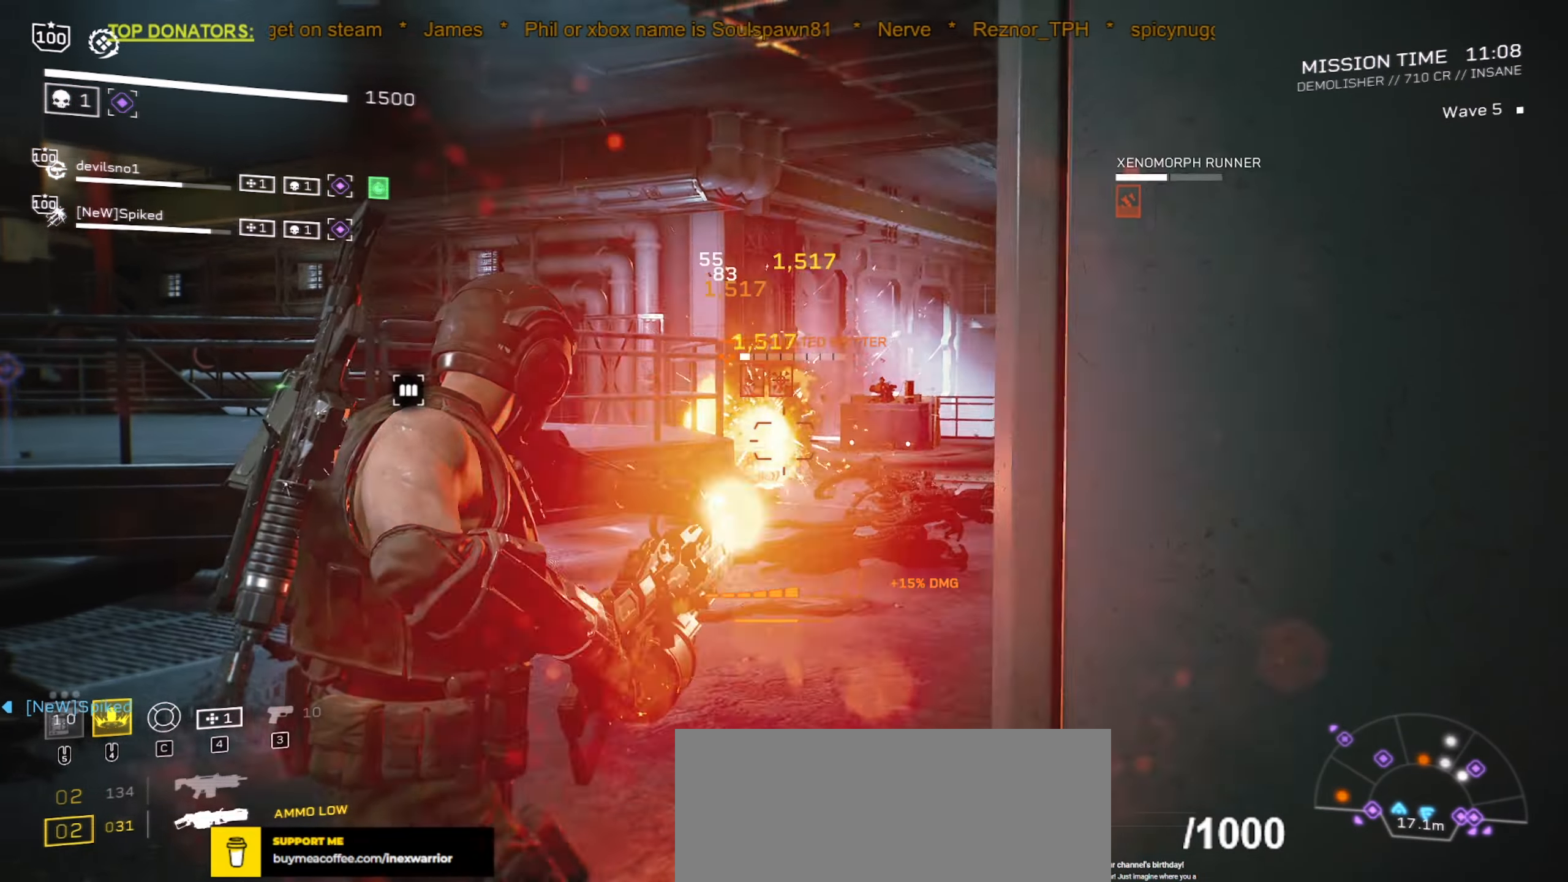
Gameplay with keyboard and mouse; each line is a JSON object with the keys and mouse buttons held at the frame after it. "events" lists presses ("down") and releases ("up") of ".", "/", "0", "1", "2", "3", "4", "5", "6", "7", "8", "9", "a", "alt", "b", "c", "caps_lock", "comma", "ctrl", "d", "e", "f", "g", "h", "i", "j", "k", "l", "m", "n", "o", "p", "q", "r", "s", "semicolon", "shift", "space", "super", "t", "tab", "tilde", "u", "v", "w", "x", "y", "z", "mouse_left", "mouse_wheel", "mouse_right", "mouse_mb4" and "mouse_mb5" between this image and that frame as [ms after this image, input, new state], when the widget could be followed in between. "mouse_left", "mouse_wheel", "mouse_right", "mouse_mb4", "mouse_mb5" = the "left", "wheel", "right", "mb4", "mb5" buttons of the "mouse" list. No other keys are recorded. "wheel" means that the mouse wheel is clicked or scrolled. Mouse movement is not recorded.
{"keys": [], "mouse": ["left", "right"], "events": []}
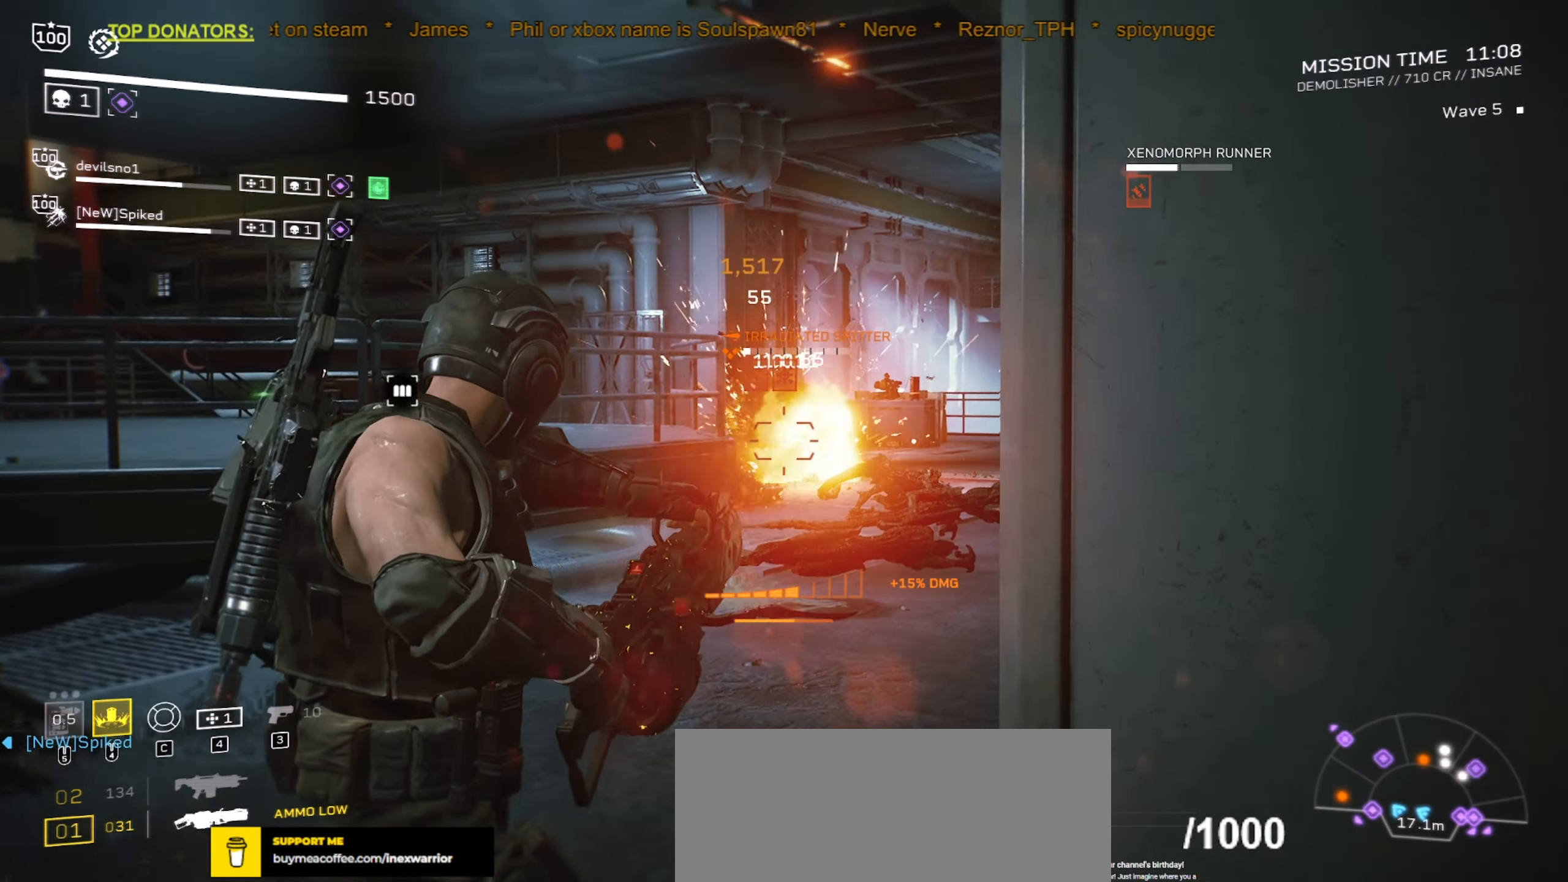
{"keys": [], "mouse": ["left", "right"], "events": []}
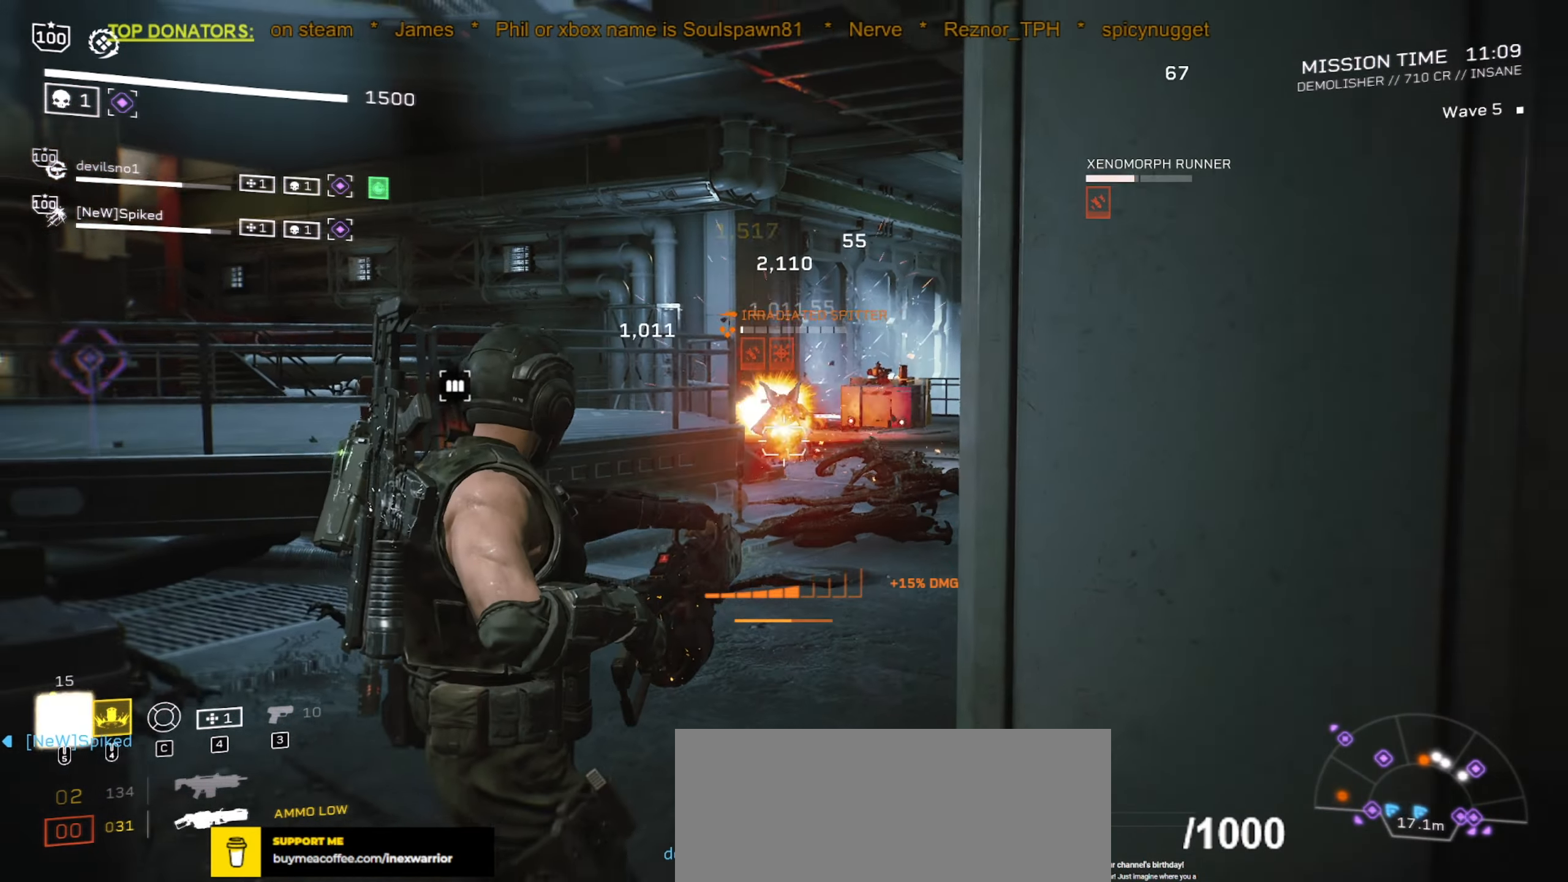
{"keys": ["r", "w"], "mouse": [], "events": [[234, "mouse_left", "up"], [317, "mouse_right", "up"], [317, "w", "down"], [450, "r", "down"]]}
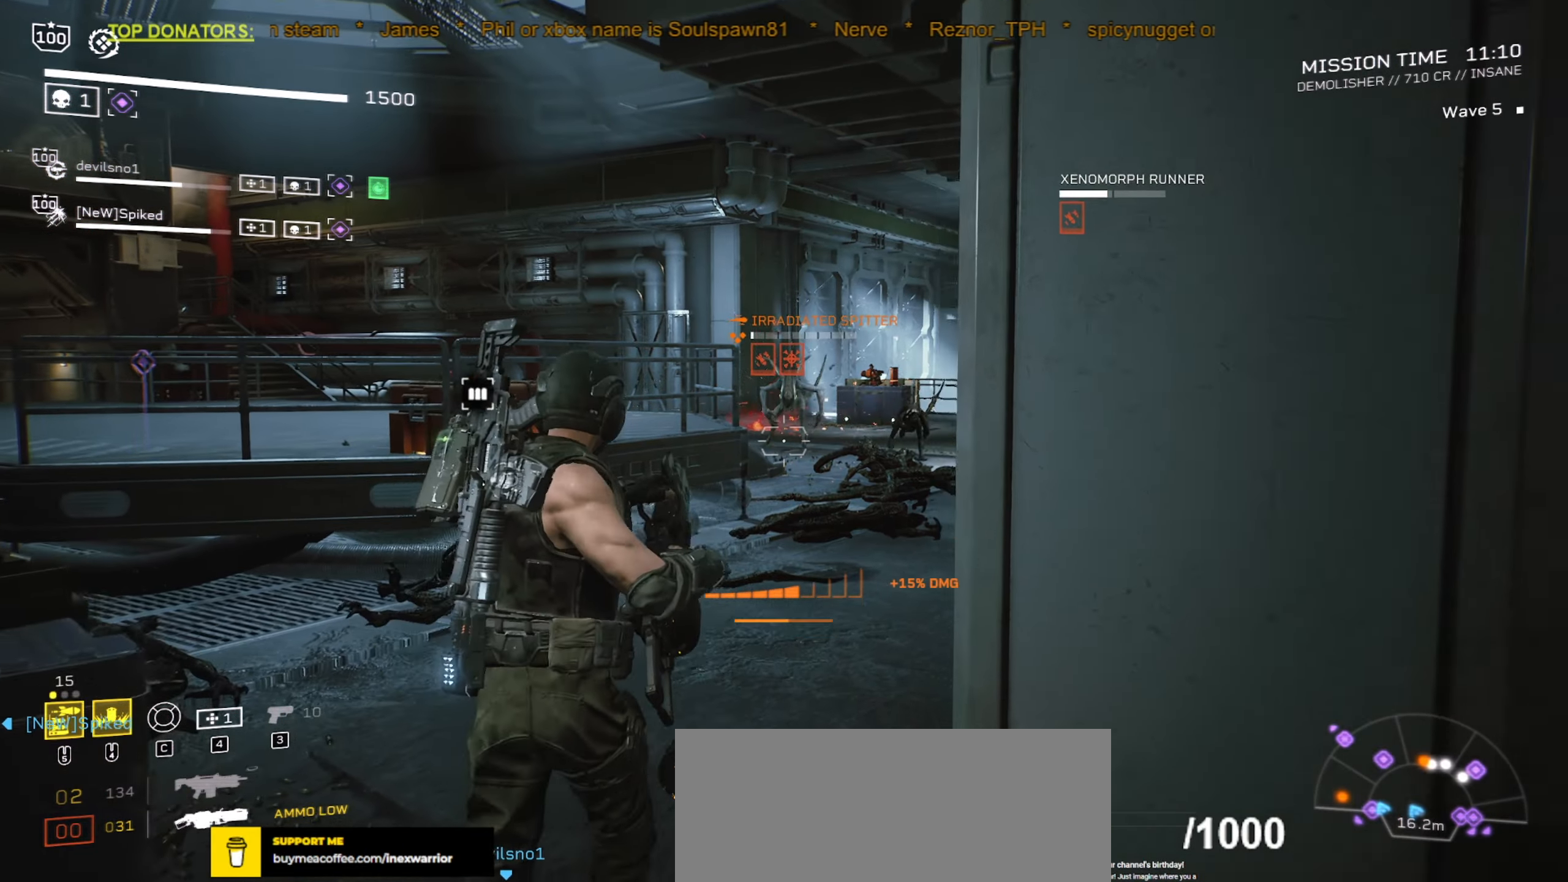
{"keys": ["d", "w"], "mouse": [], "events": [[33, "r", "up"], [50, "mouse_mb5", "down"], [183, "mouse_mb5", "up"], [266, "d", "down"]]}
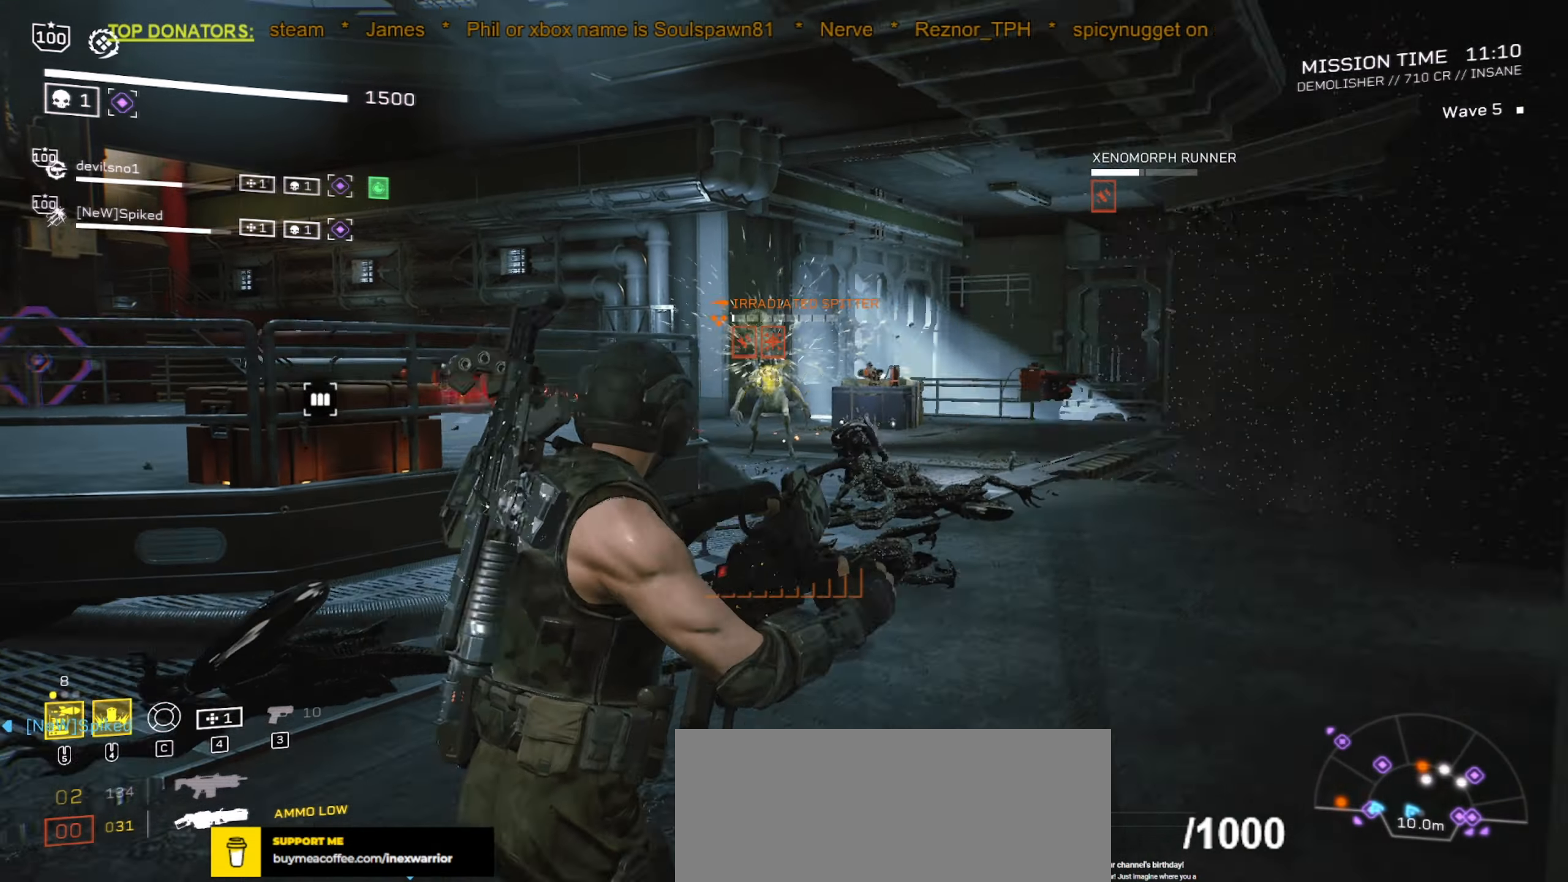
{"keys": ["d", "w"], "mouse": [], "events": []}
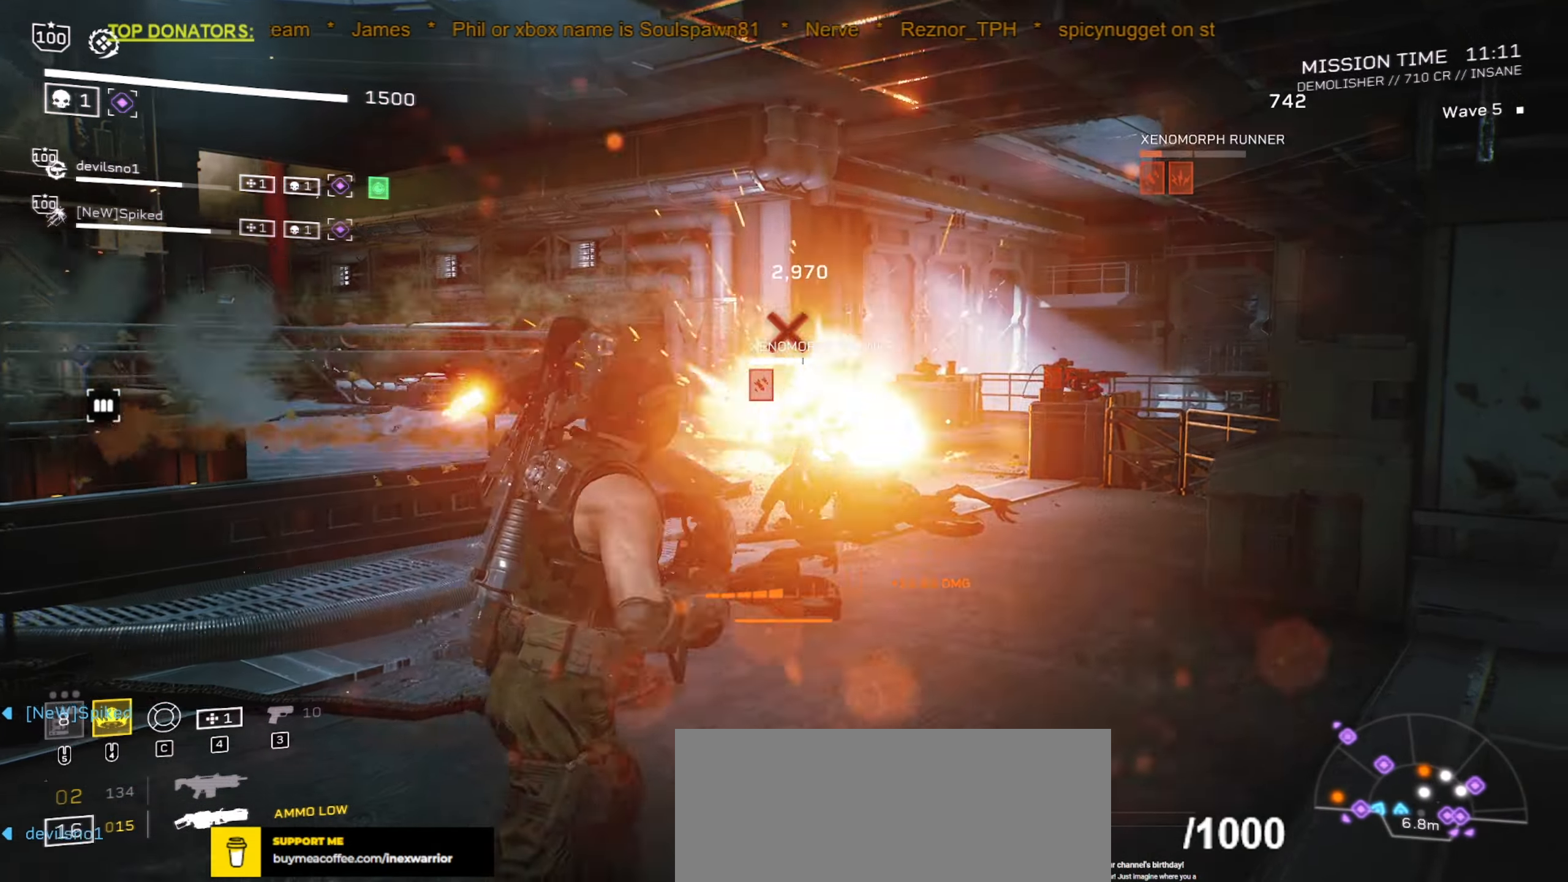
{"keys": ["a", "w"], "mouse": [], "events": [[83, "a", "down"], [100, "d", "up"], [350, "w", "up"], [483, "w", "down"]]}
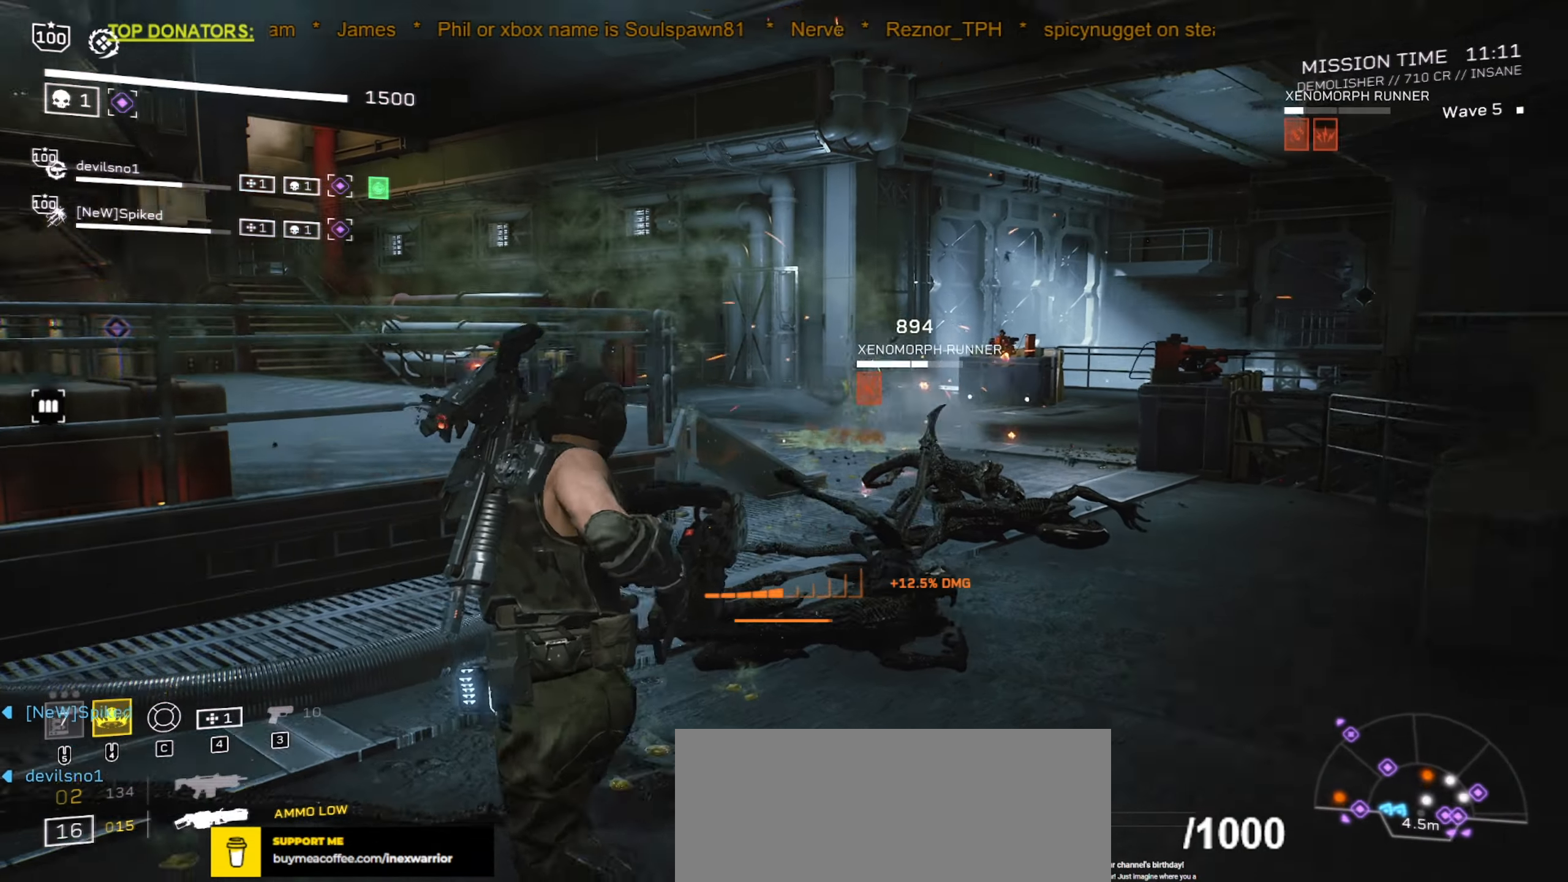
{"keys": ["a", "d", "s"], "mouse": [], "events": [[66, "r", "down"], [133, "r", "up"], [166, "w", "up"], [333, "d", "down"], [333, "s", "down"], [450, "mouse_wheel", "down"], [500, "mouse_wheel", "up"]]}
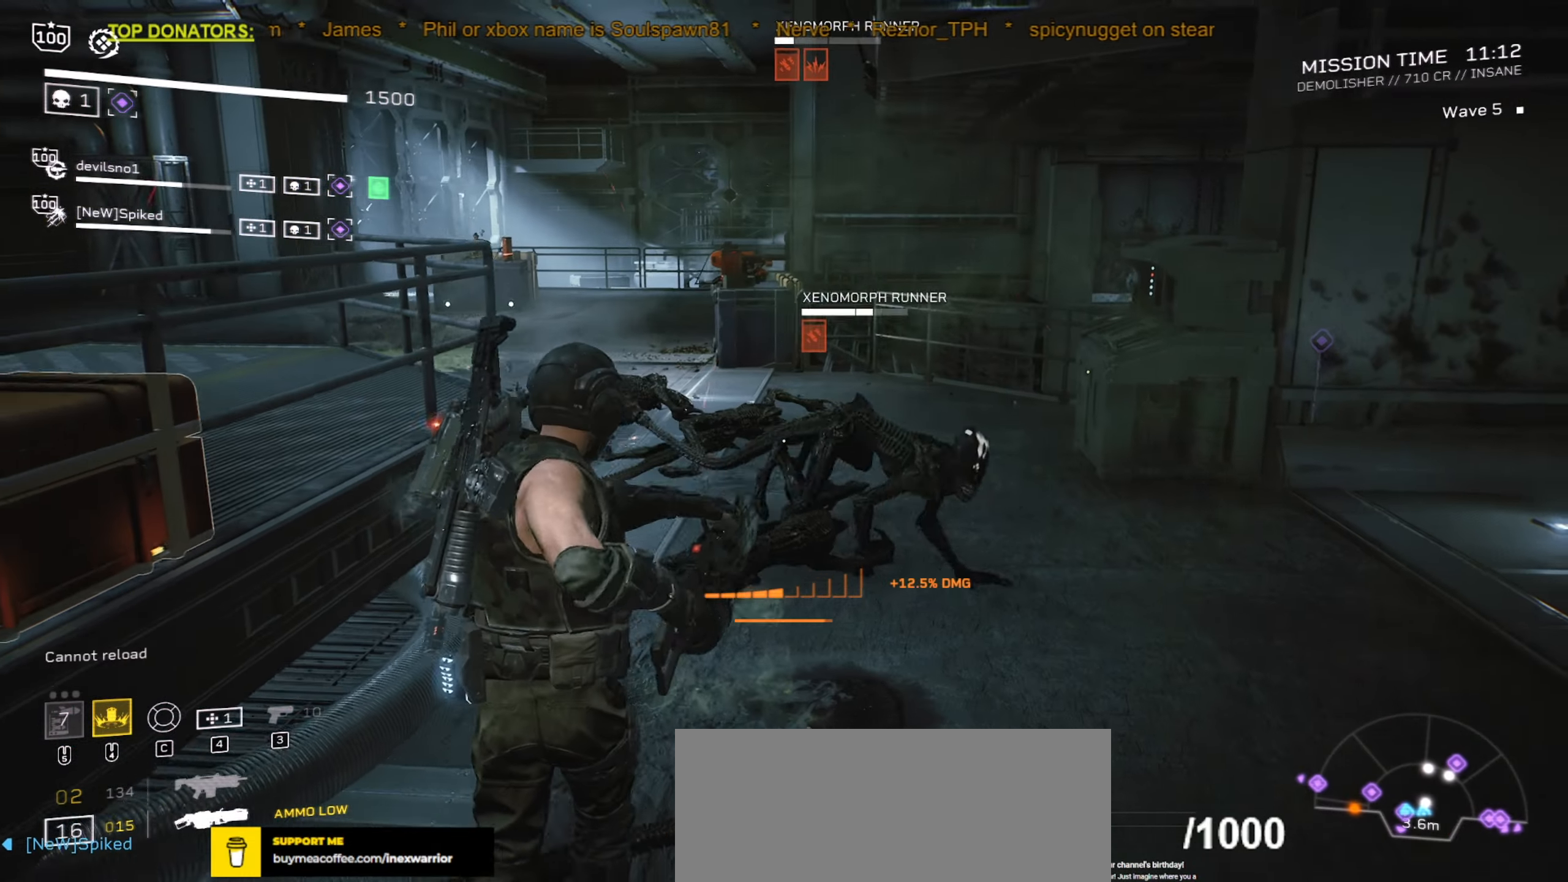
{"keys": ["a", "s"], "mouse": ["left", "right"], "events": [[150, "mouse_right", "down"], [266, "mouse_left", "down"], [383, "d", "up"]]}
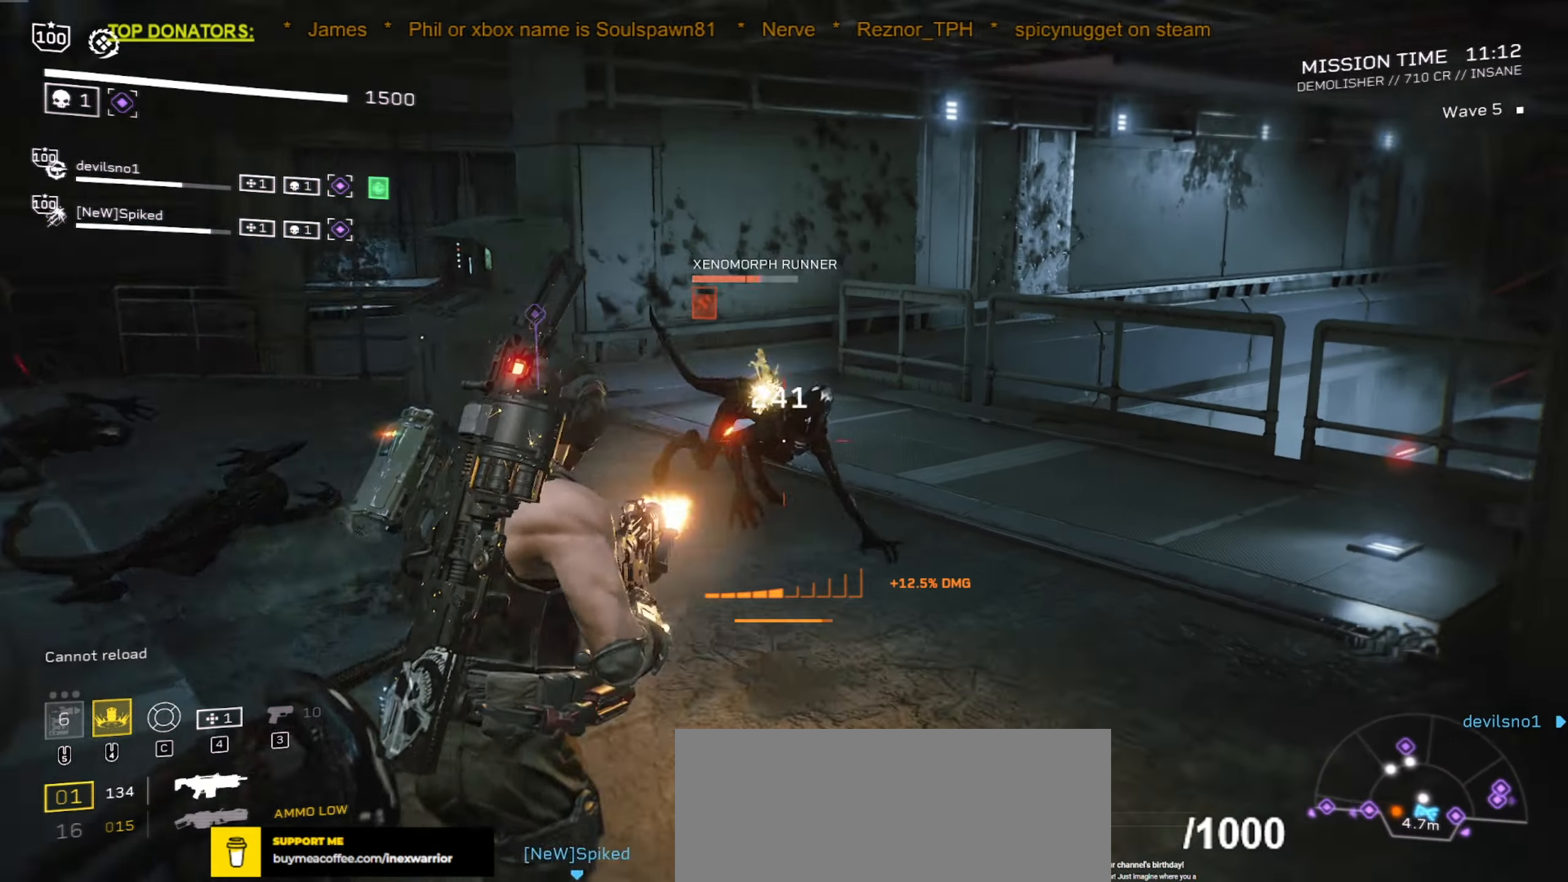
{"keys": [], "mouse": ["right"], "events": [[50, "a", "up"], [50, "s", "up"], [100, "mouse_mb4", "down"], [200, "mouse_left", "up"], [383, "mouse_left", "down"], [383, "mouse_mb4", "up"], [483, "mouse_left", "up"]]}
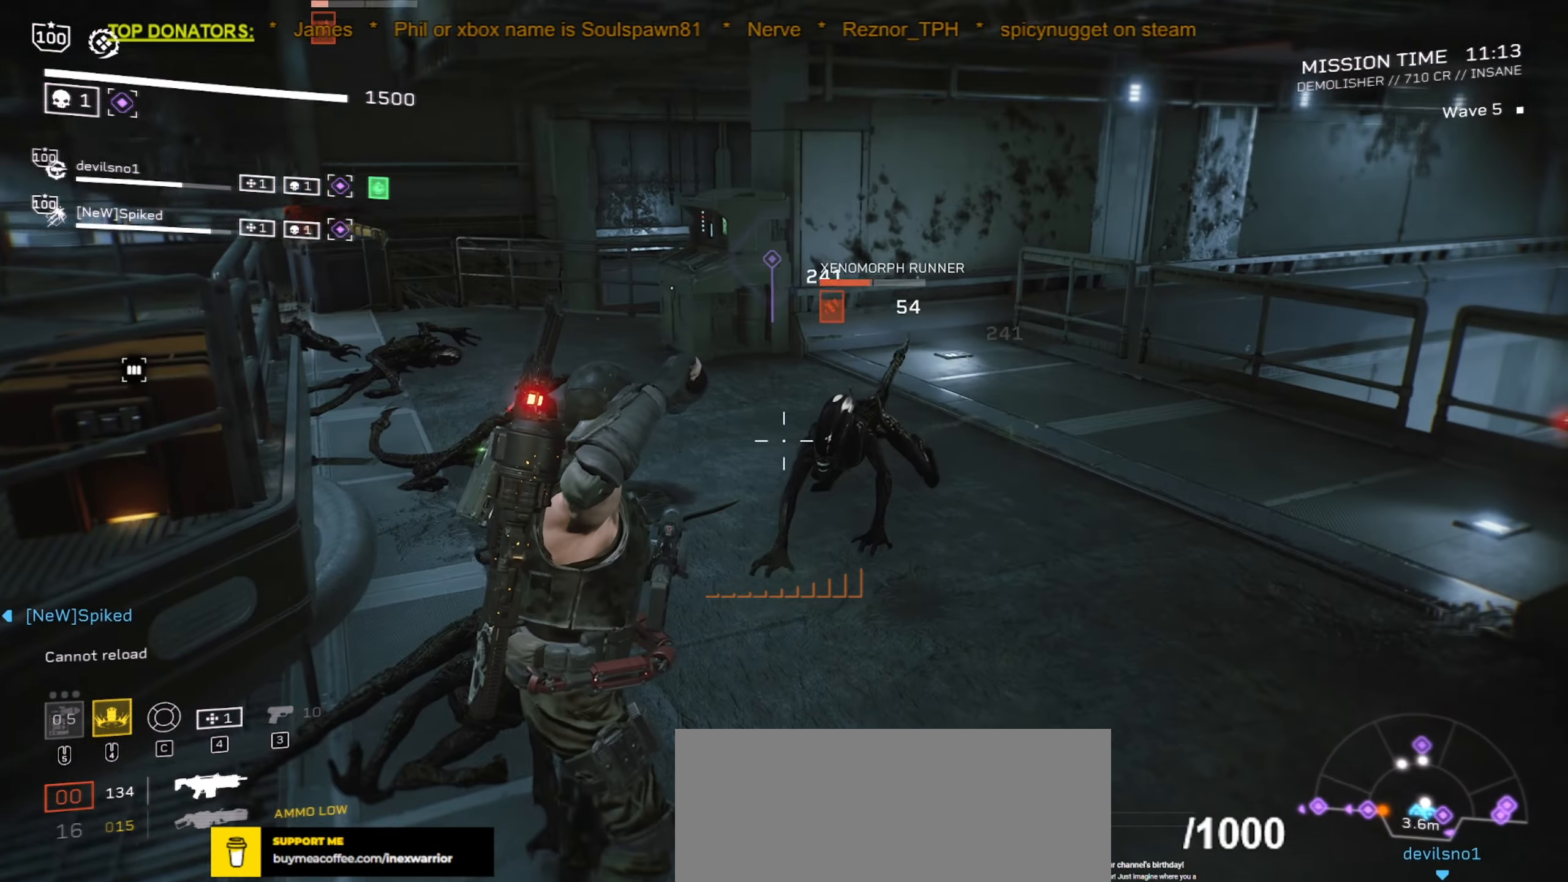
{"keys": ["w"], "mouse": ["left", "right"]}
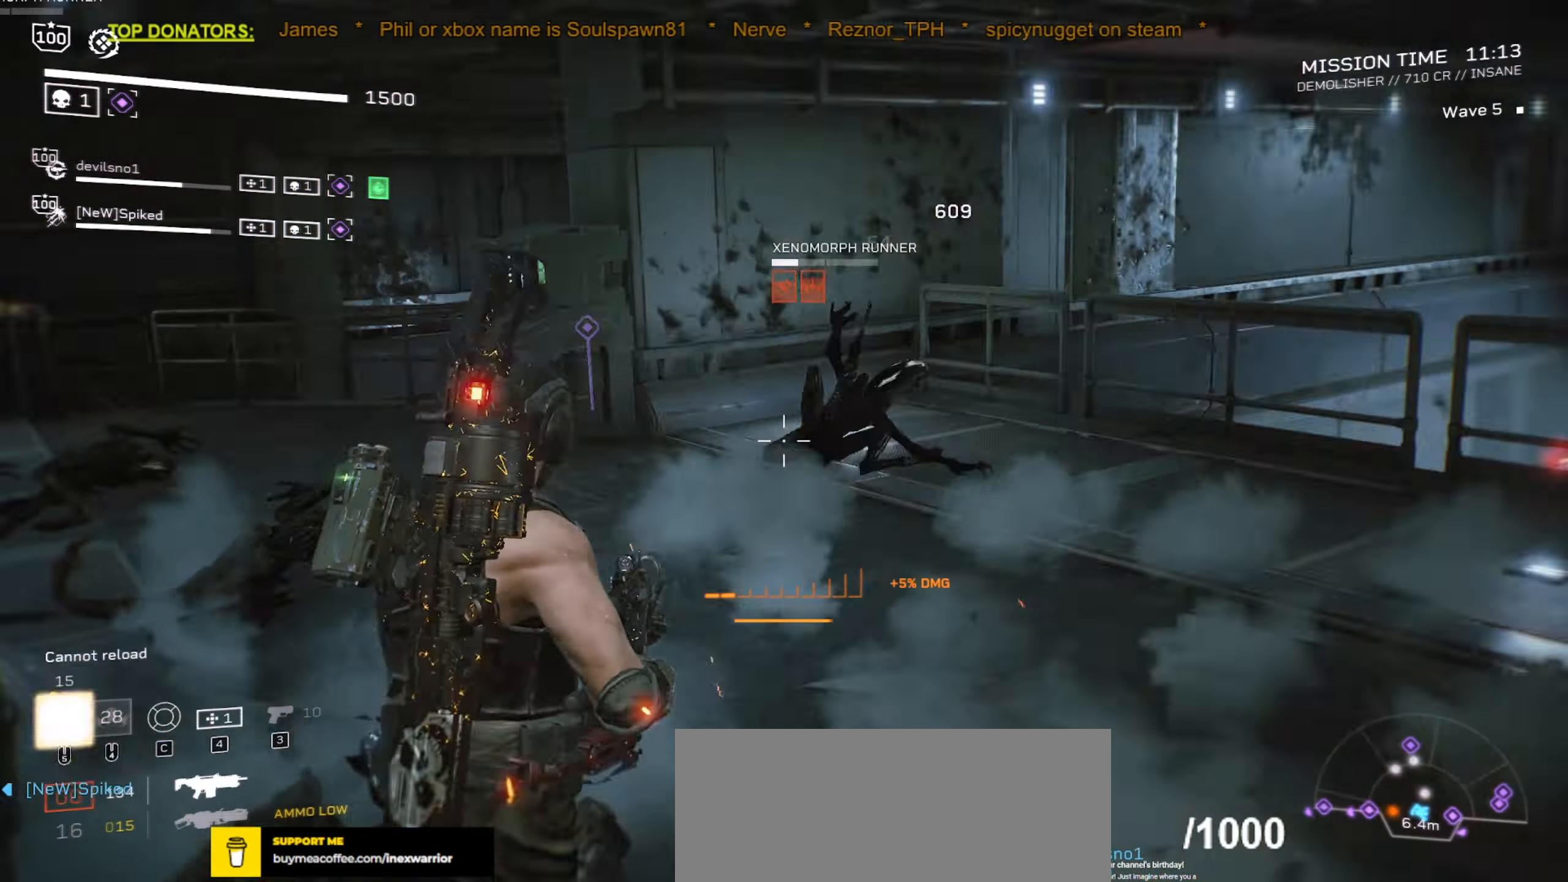
{"keys": ["w"], "mouse": [], "events": [[133, "w", "up"], [250, "r", "down"], [266, "mouse_left", "up"], [283, "w", "down"], [400, "mouse_right", "up"], [400, "r", "up"]]}
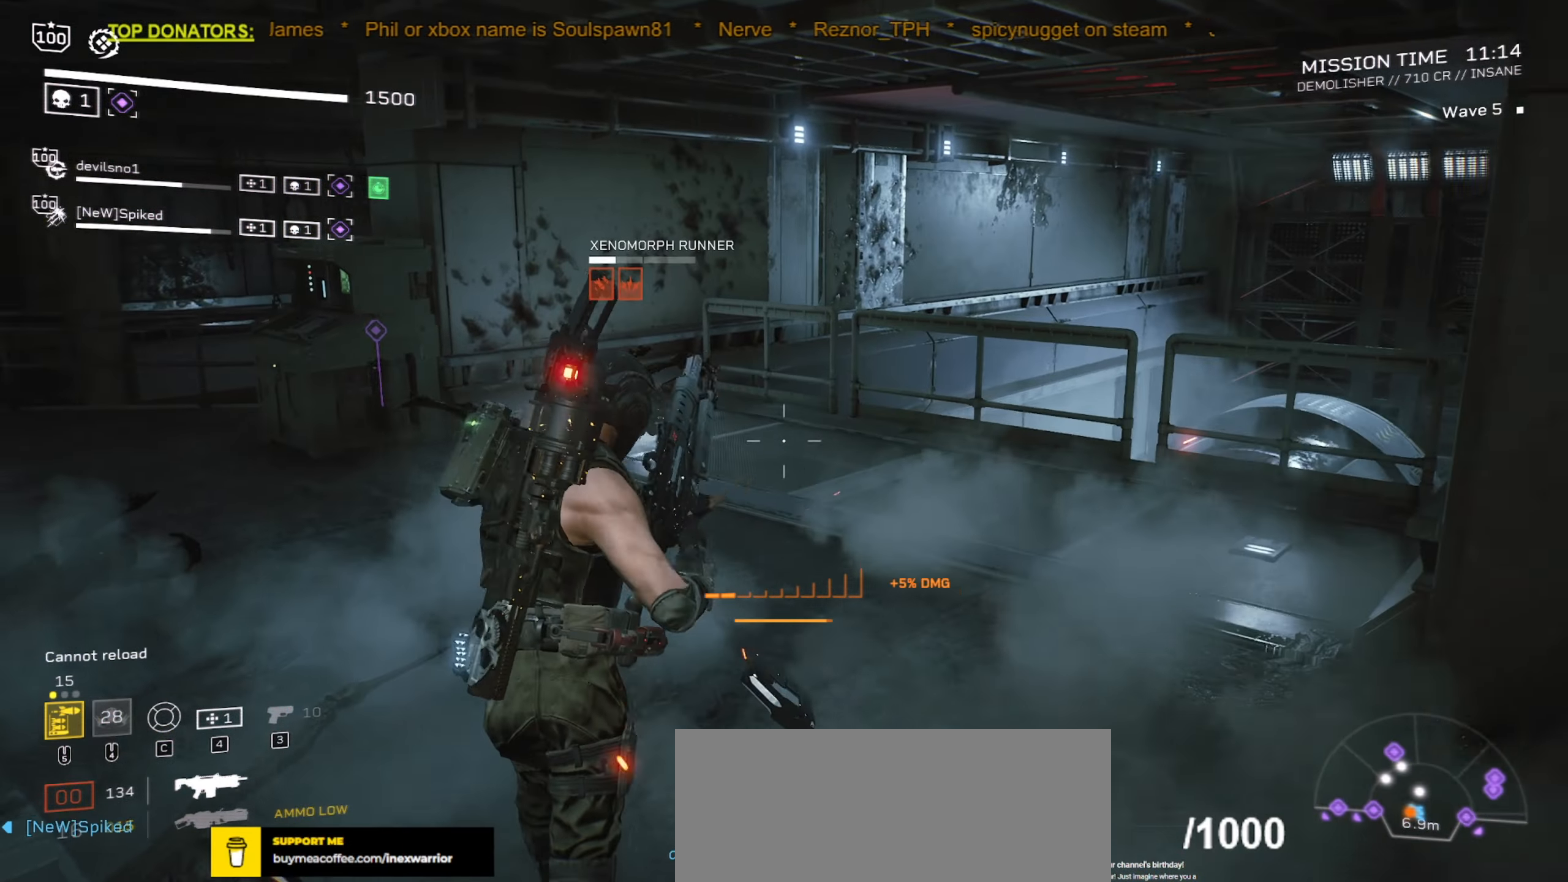
{"keys": ["e"], "mouse": [], "events": [[150, "w", "up"], [183, "e", "down"]]}
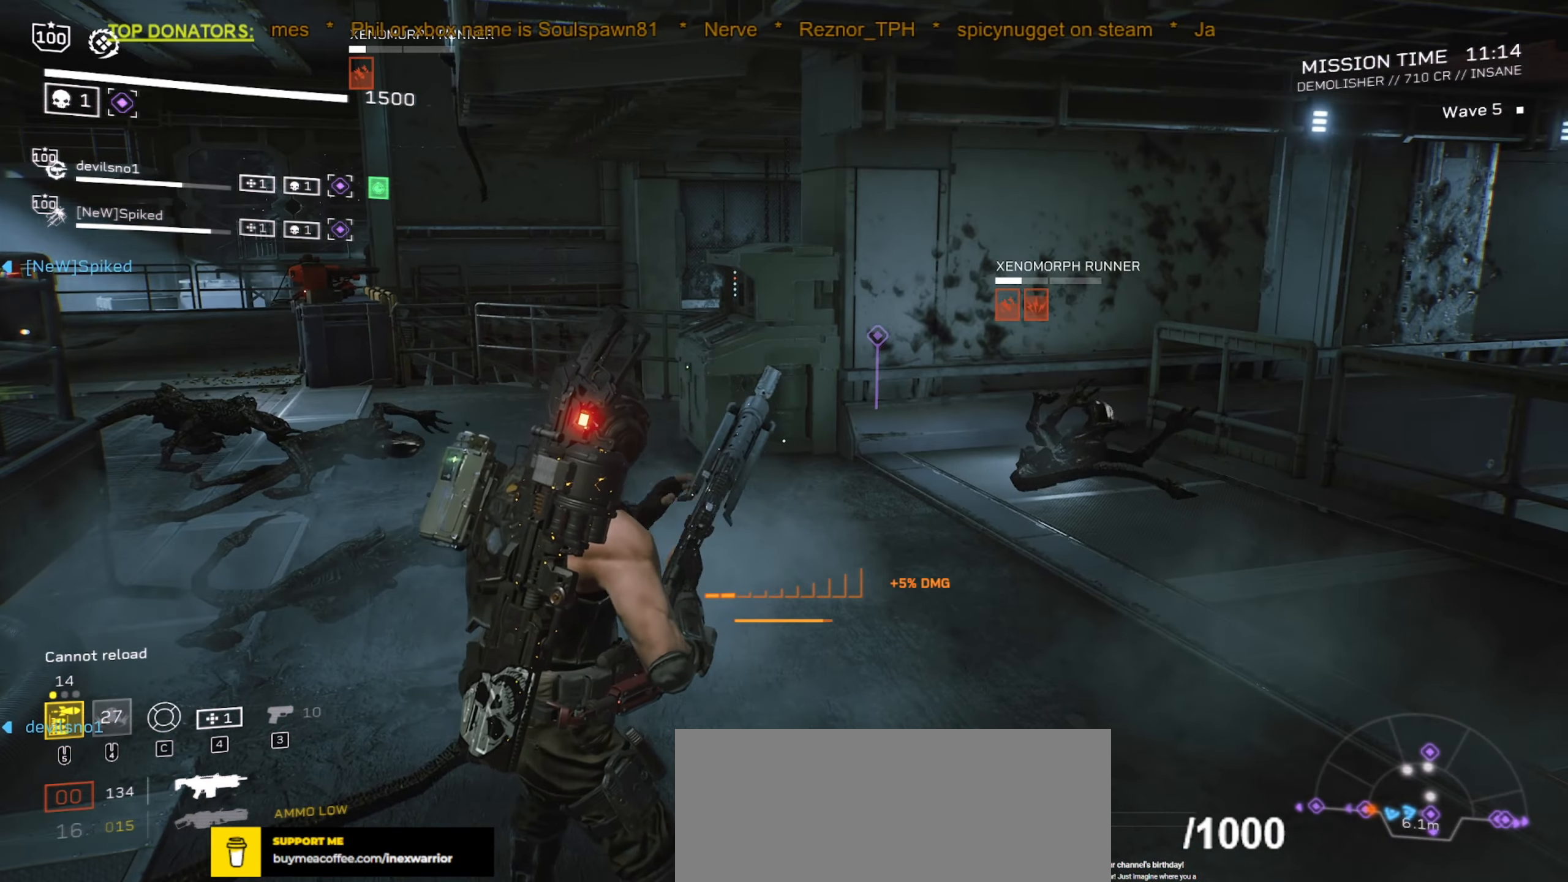
{"keys": ["s"], "mouse": [], "events": [[100, "mouse_mb5", "down"], [116, "e", "up"], [233, "mouse_mb5", "up"], [250, "s", "down"]]}
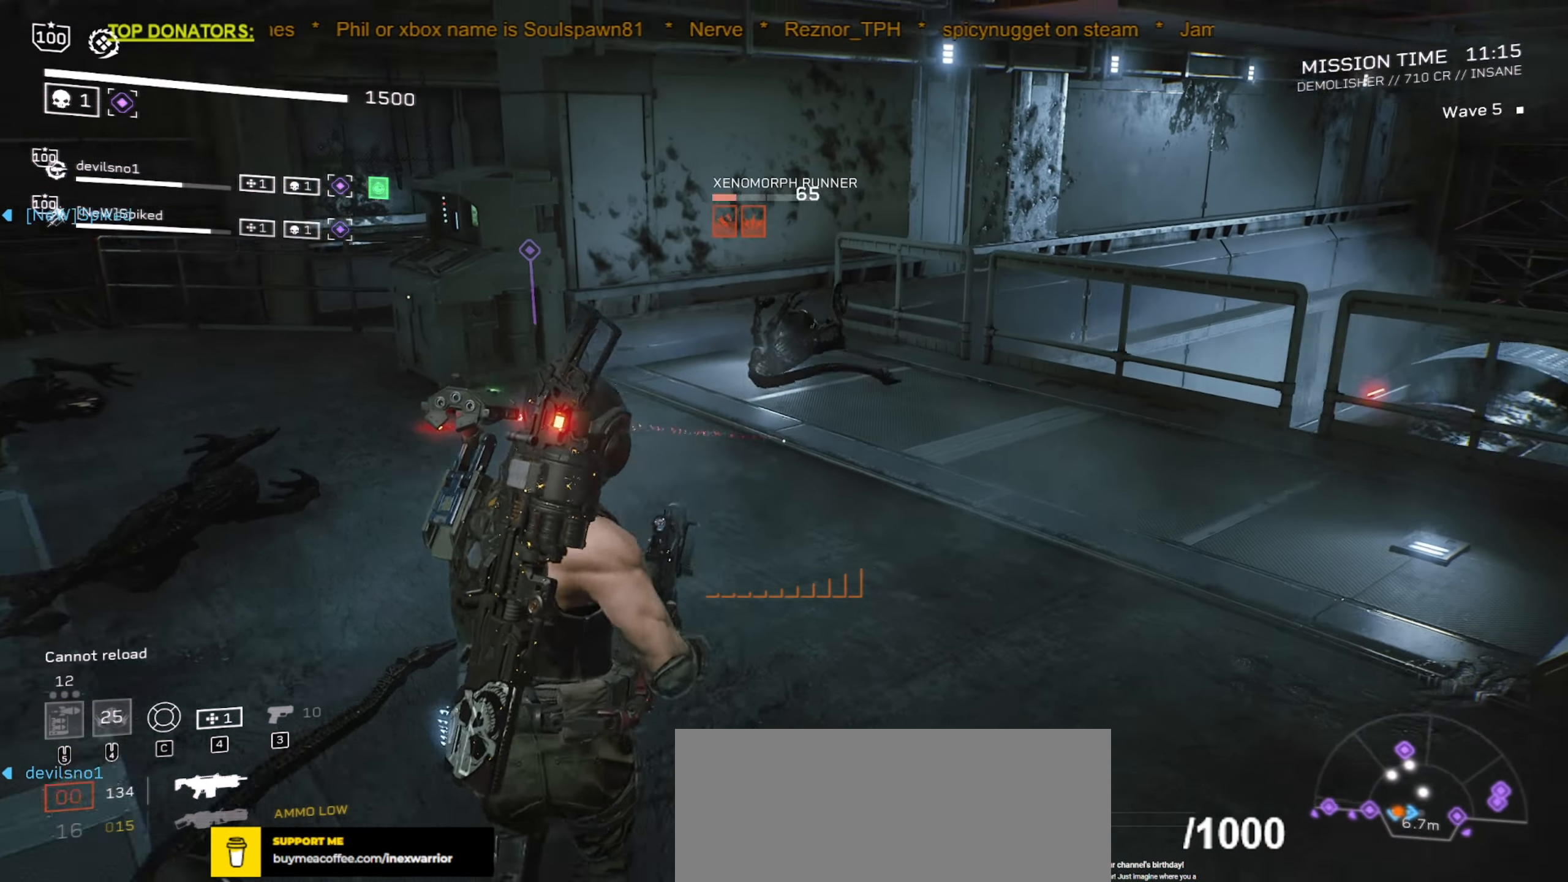
{"keys": ["e"], "mouse": [], "events": [[16, "a", "down"], [66, "s", "up"], [183, "e", "down"], [233, "a", "up"]]}
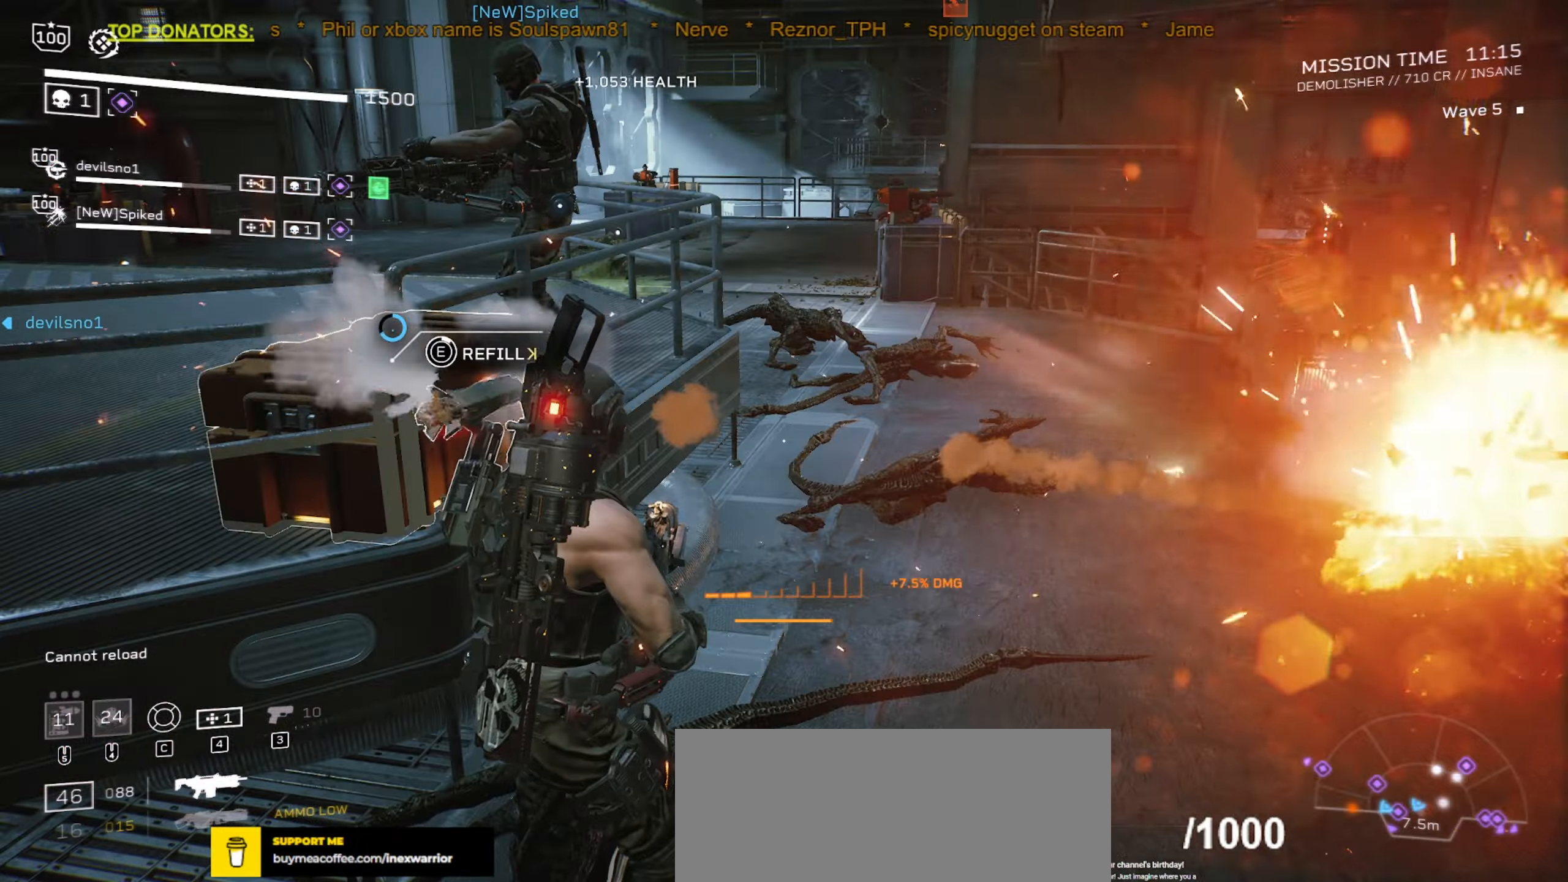
{"keys": ["e"], "mouse": [], "events": []}
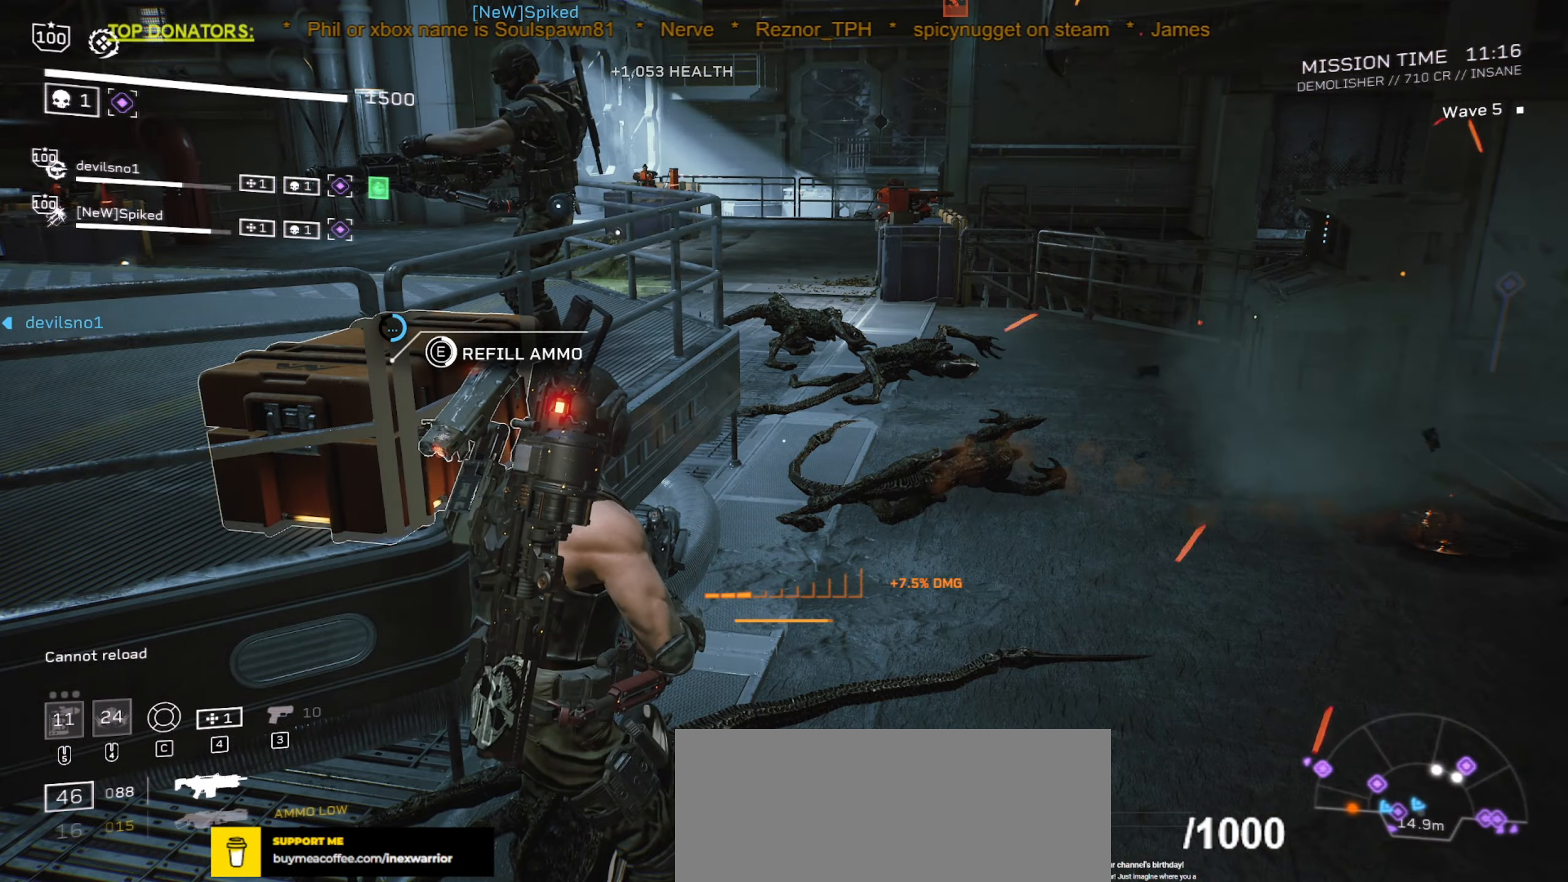
{"keys": ["e"], "mouse": [], "events": []}
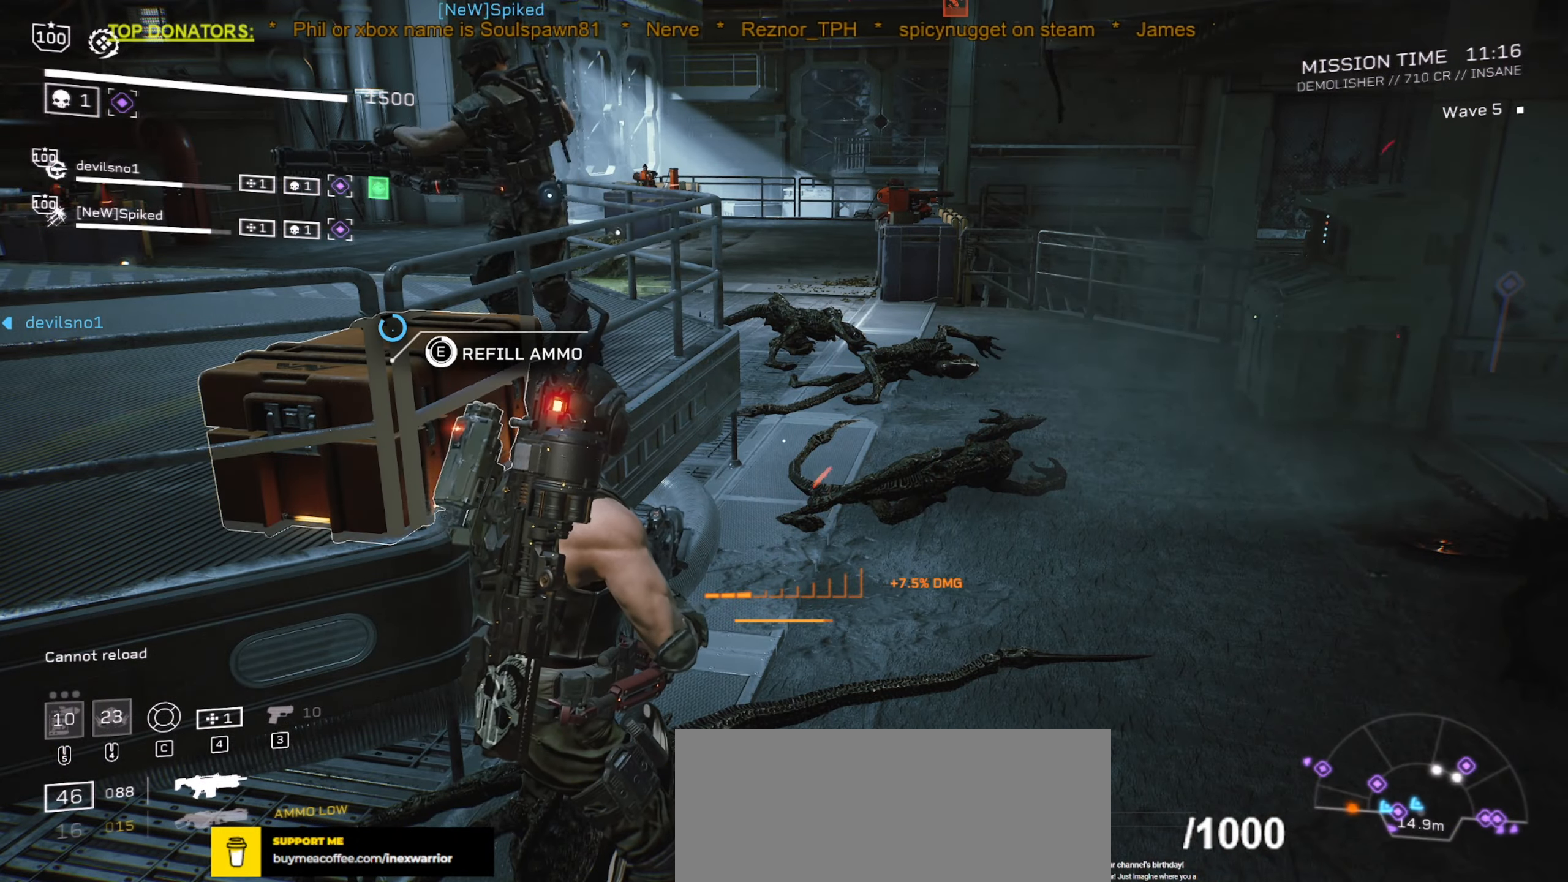
{"keys": ["e"], "mouse": [], "events": []}
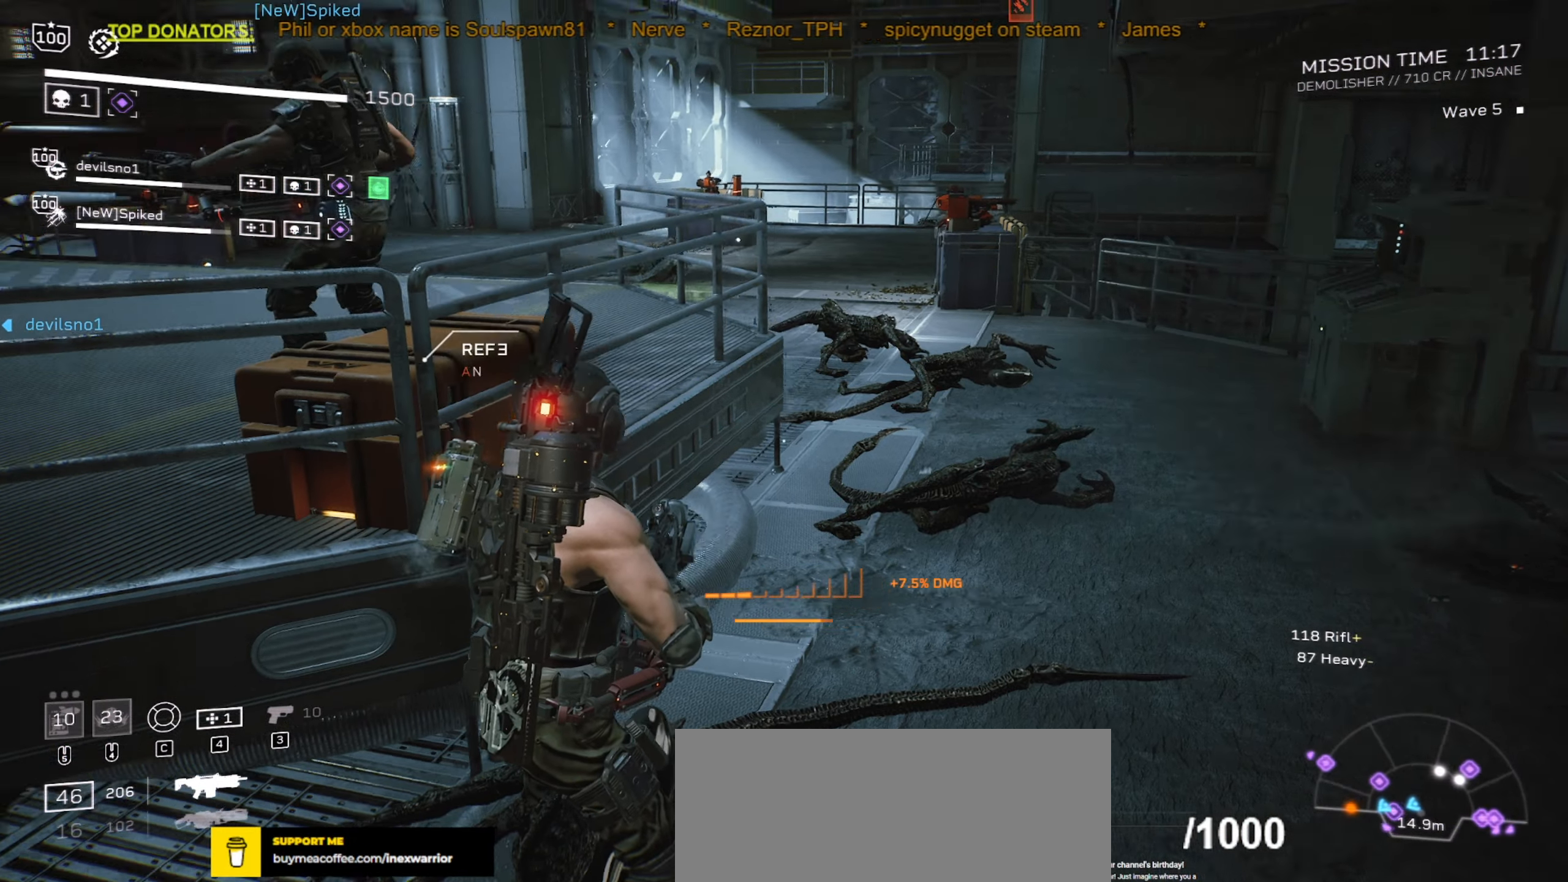
{"keys": ["r", "shift", "w"], "mouse": [], "events": [[67, "w", "down"], [133, "e", "up"], [150, "shift", "down"], [233, "r", "down"], [367, "r", "up"], [467, "r", "down"]]}
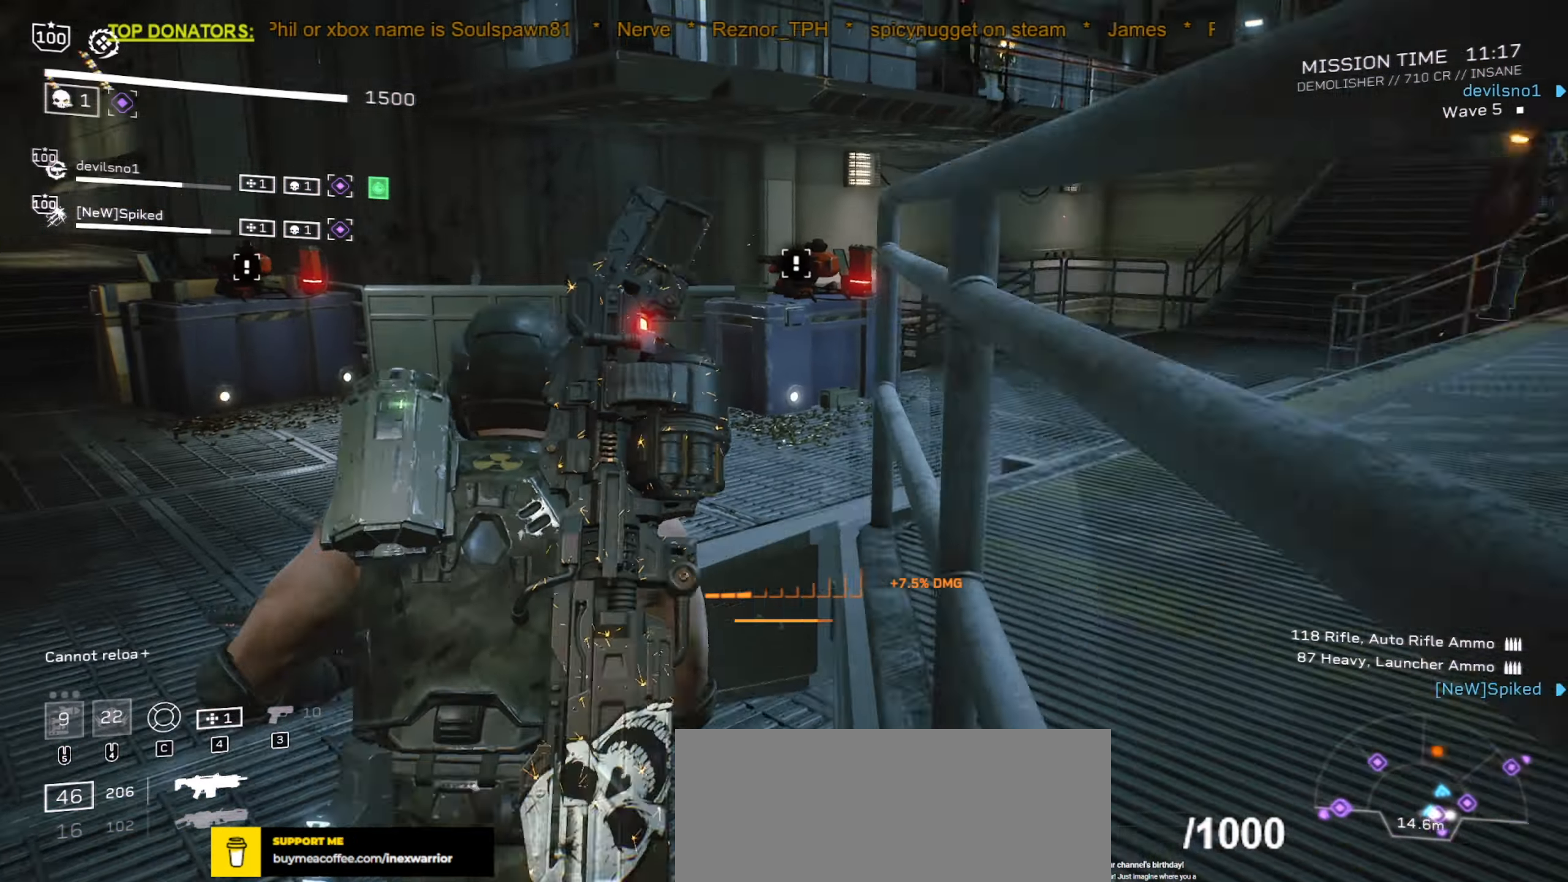
{"keys": ["a", "r", "w"], "mouse": [], "events": [[67, "r", "up"], [100, "shift", "up"], [183, "r", "down"], [300, "a", "down"], [350, "r", "up"], [433, "r", "down"]]}
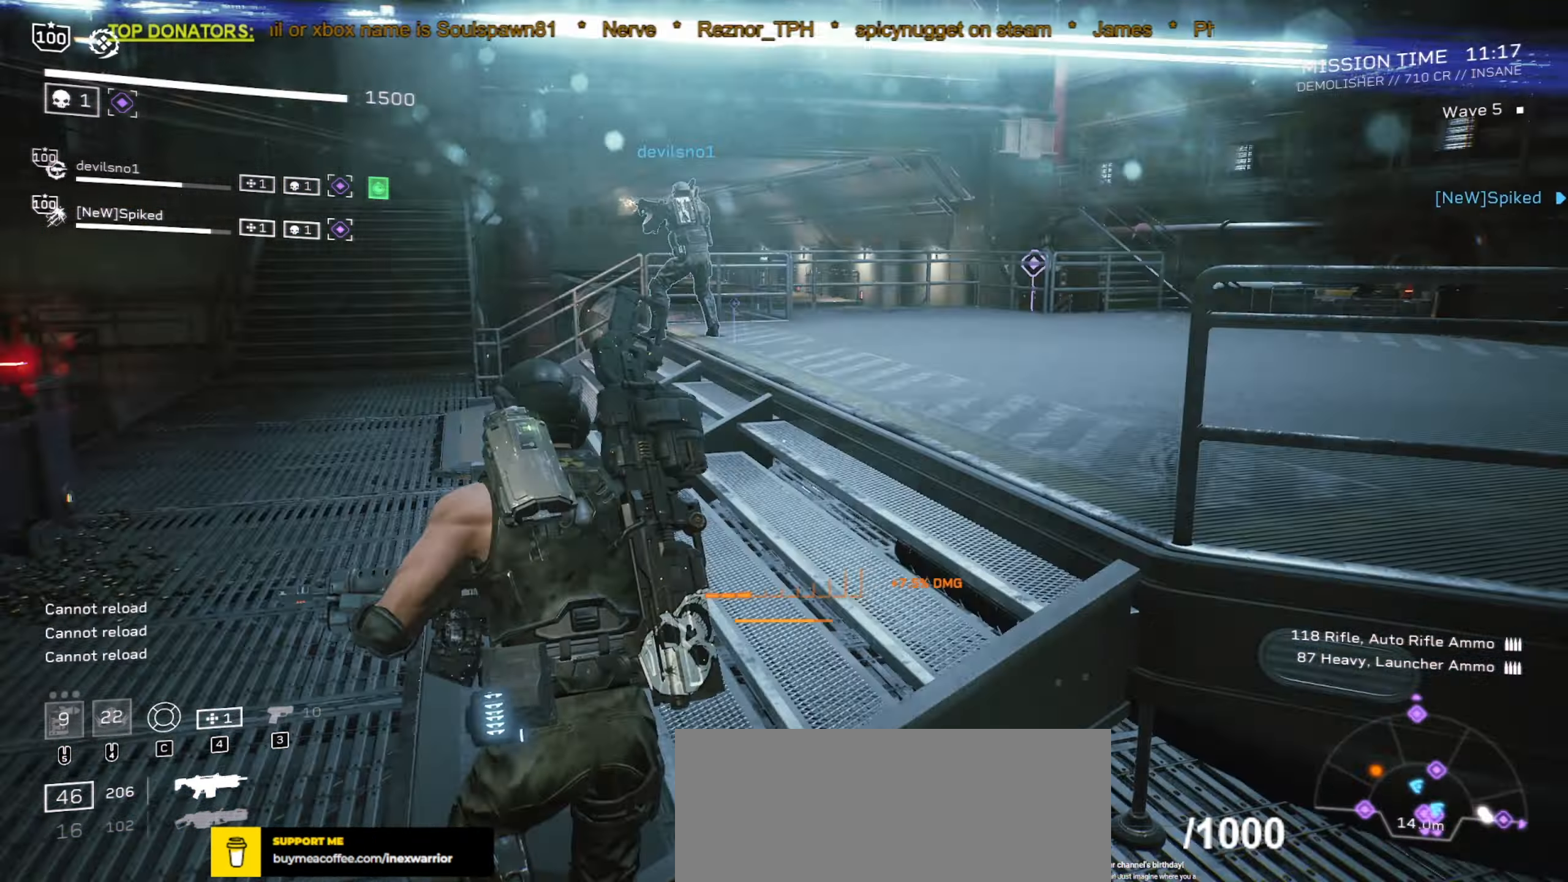
{"keys": ["shift", "w"], "mouse": [], "events": [[100, "a", "up"], [100, "r", "up"], [450, "shift", "down"]]}
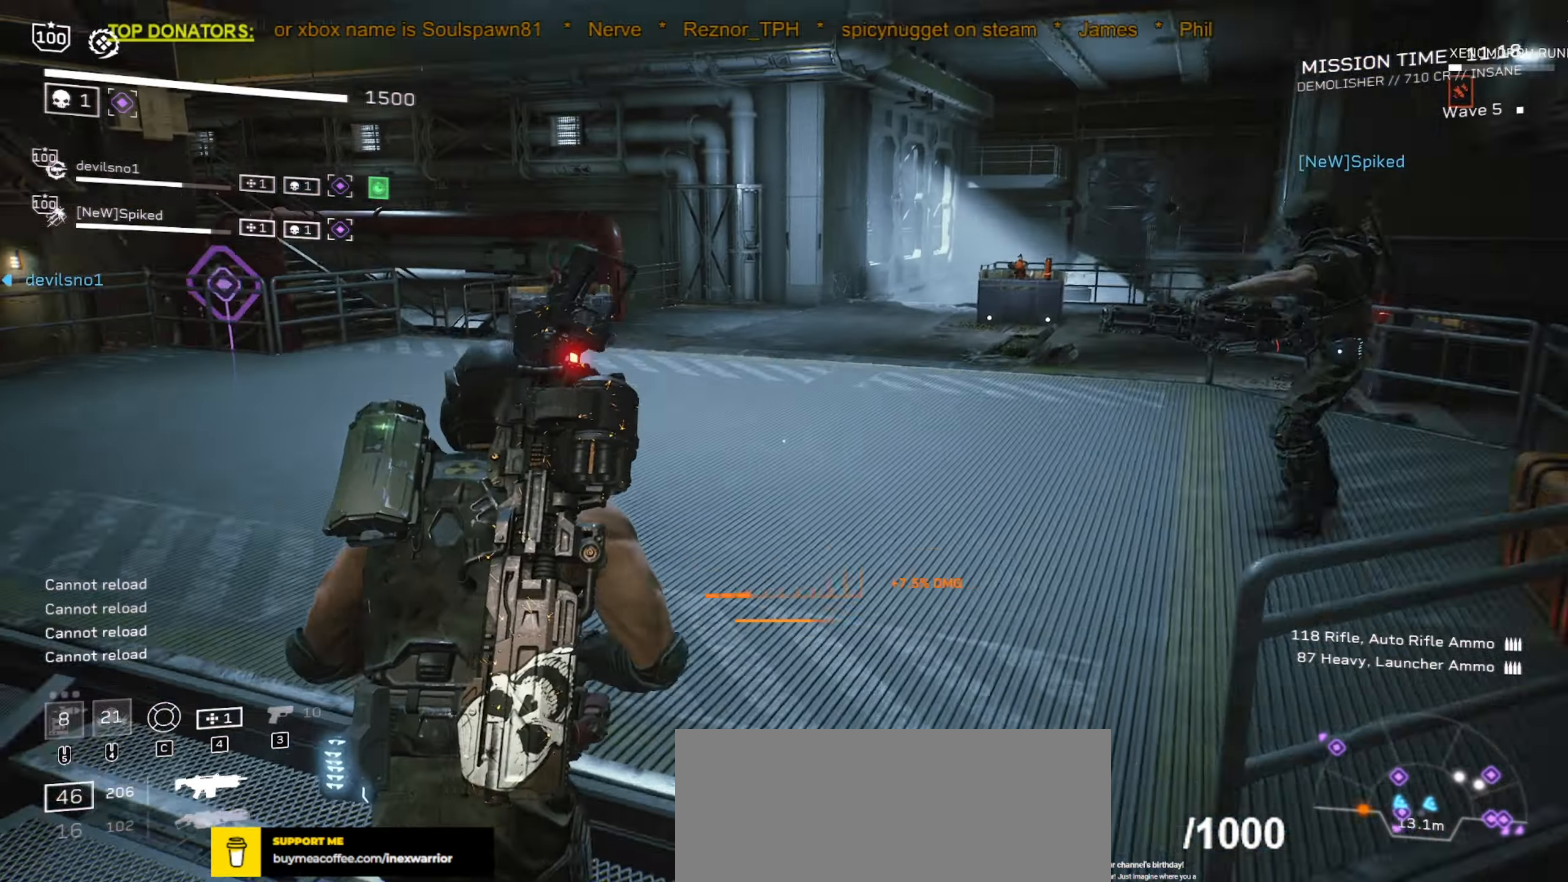
{"keys": ["w"], "mouse": [], "events": [[83, "space", "down"], [233, "space", "up"], [267, "shift", "up"], [367, "d", "down"], [500, "d", "up"]]}
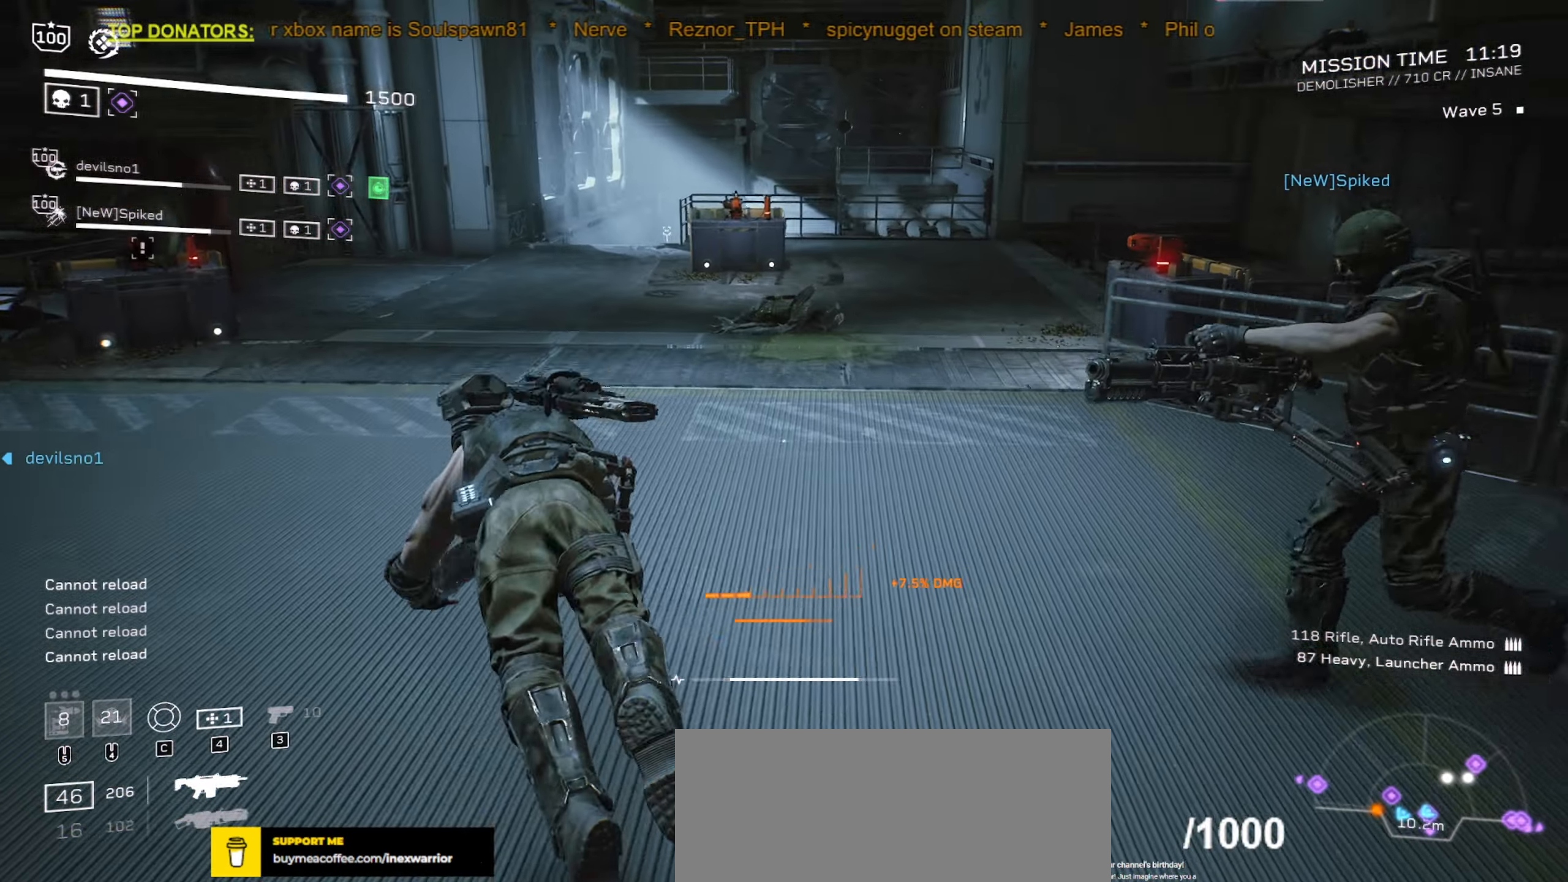
{"keys": ["a", "w"], "mouse": [], "events": [[350, "r", "down"], [383, "a", "down"], [467, "r", "up"]]}
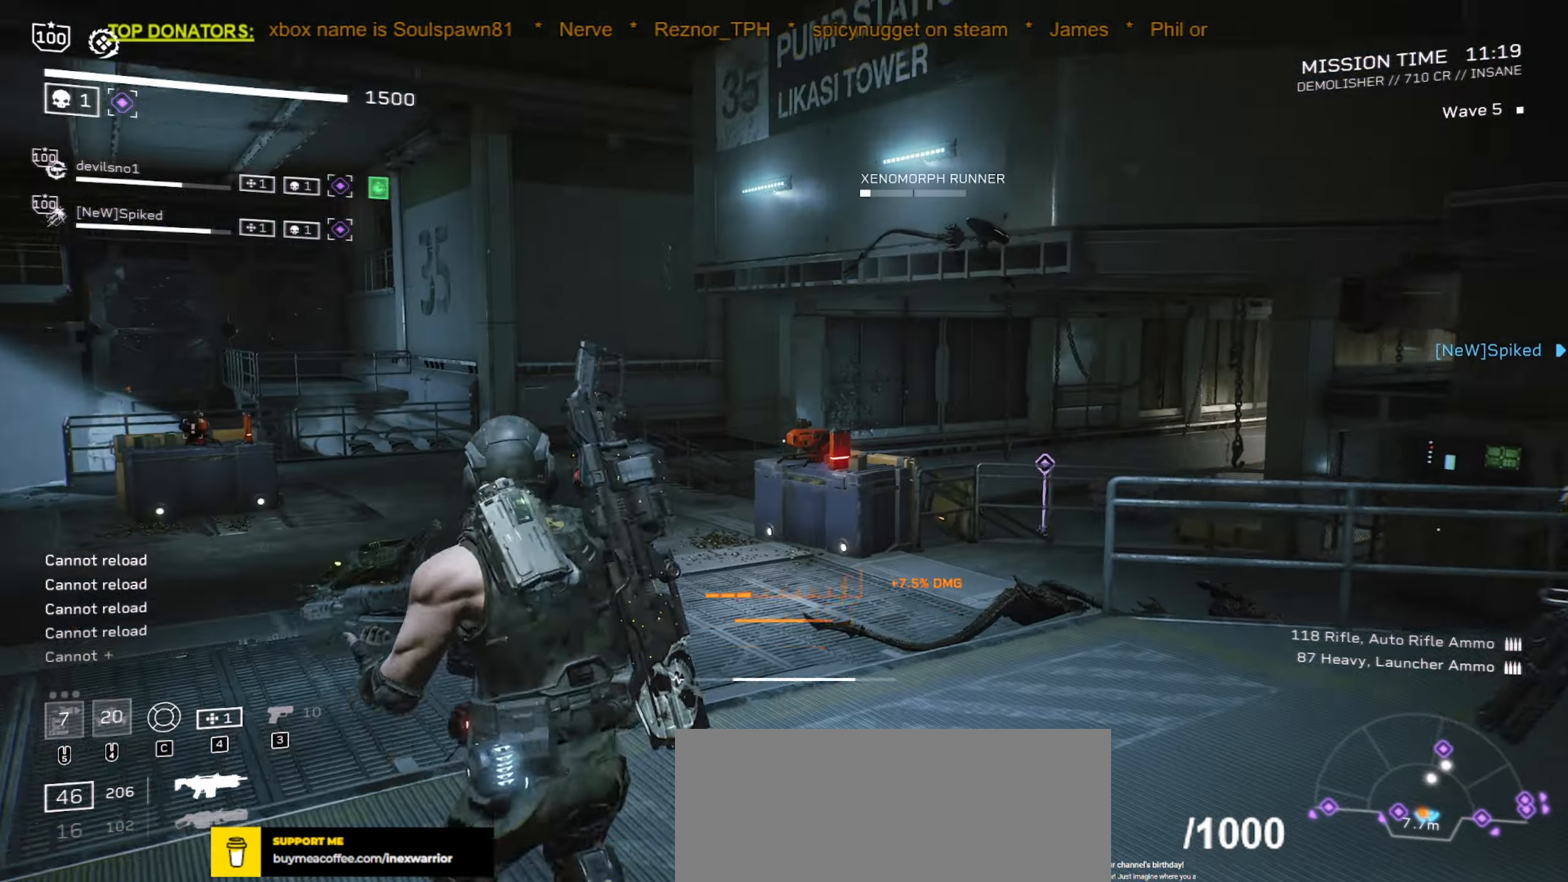
{"keys": ["a"], "mouse": ["left", "right"], "events": [[250, "mouse_right", "down"], [283, "mouse_left", "down"], [450, "w", "up"]]}
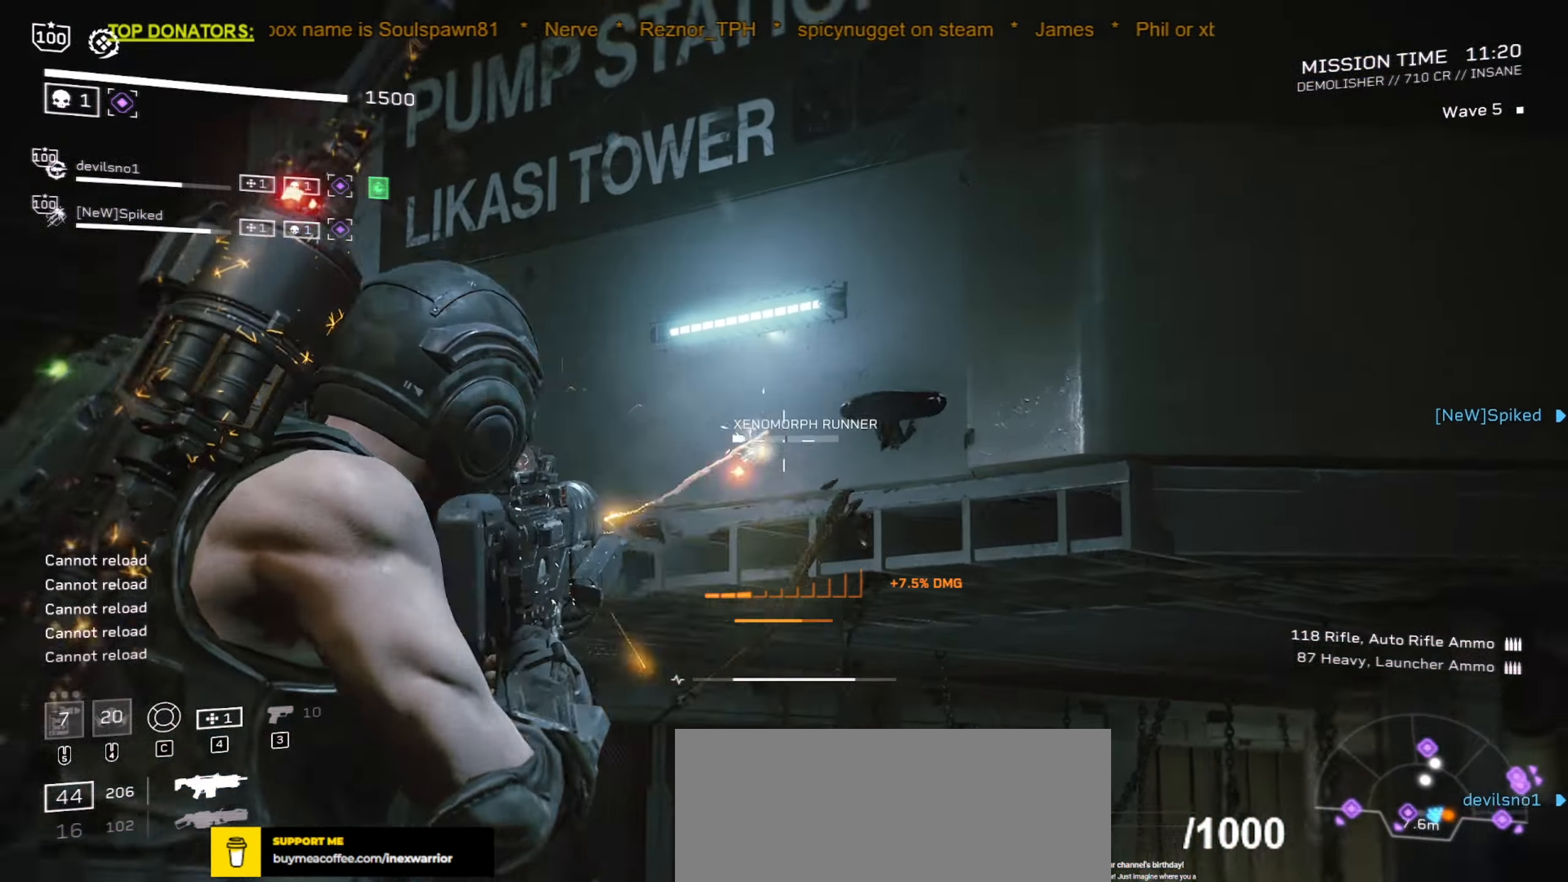
{"keys": [], "mouse": ["left", "right"], "events": [[33, "a", "up"]]}
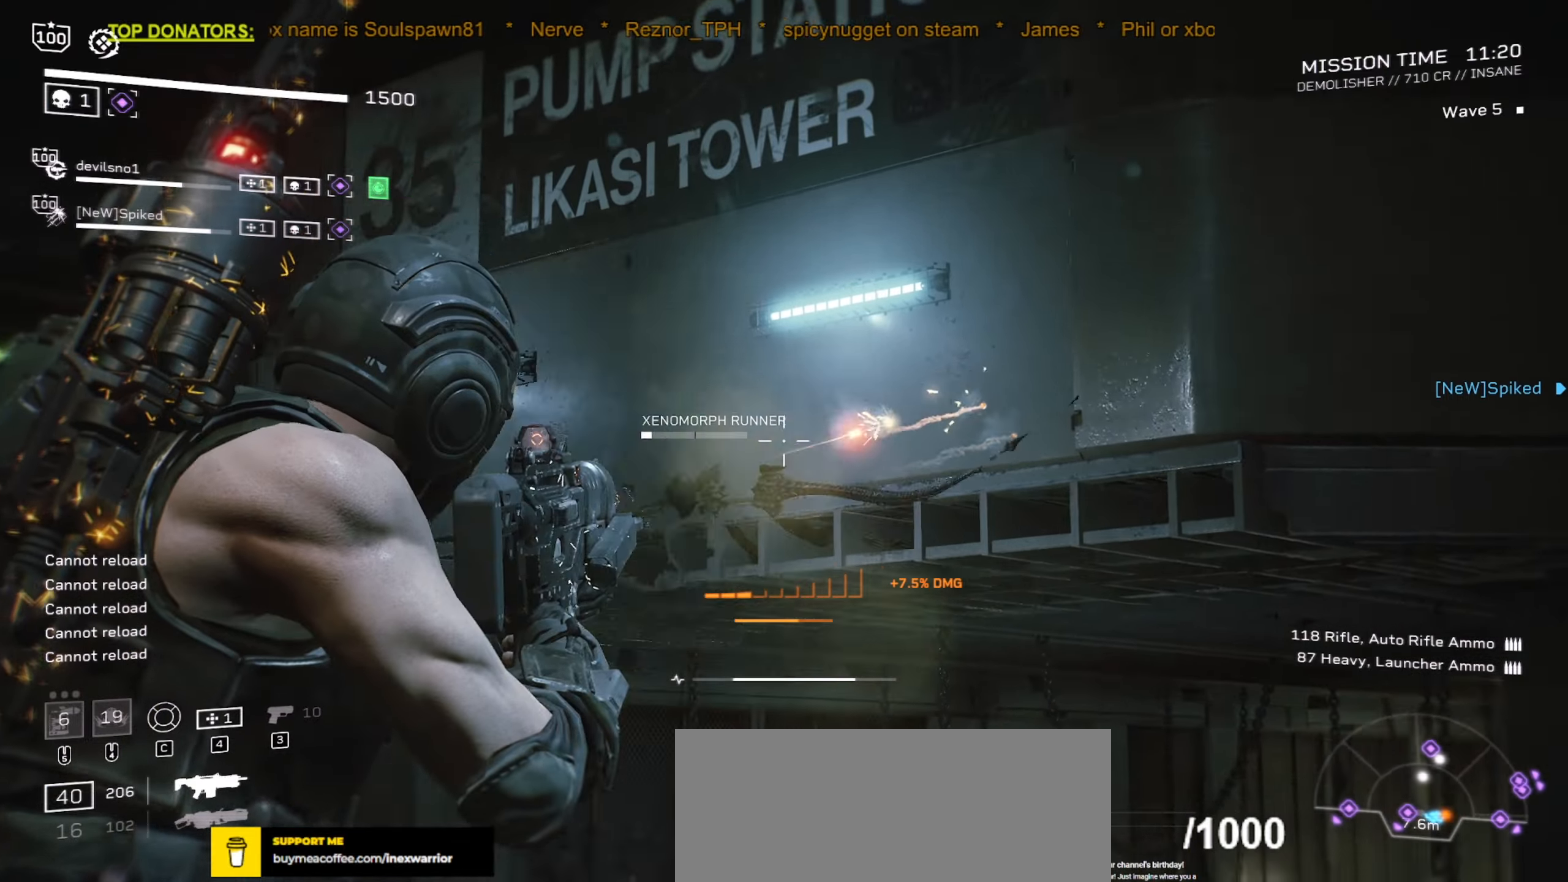
{"keys": [], "mouse": ["left", "right"], "events": []}
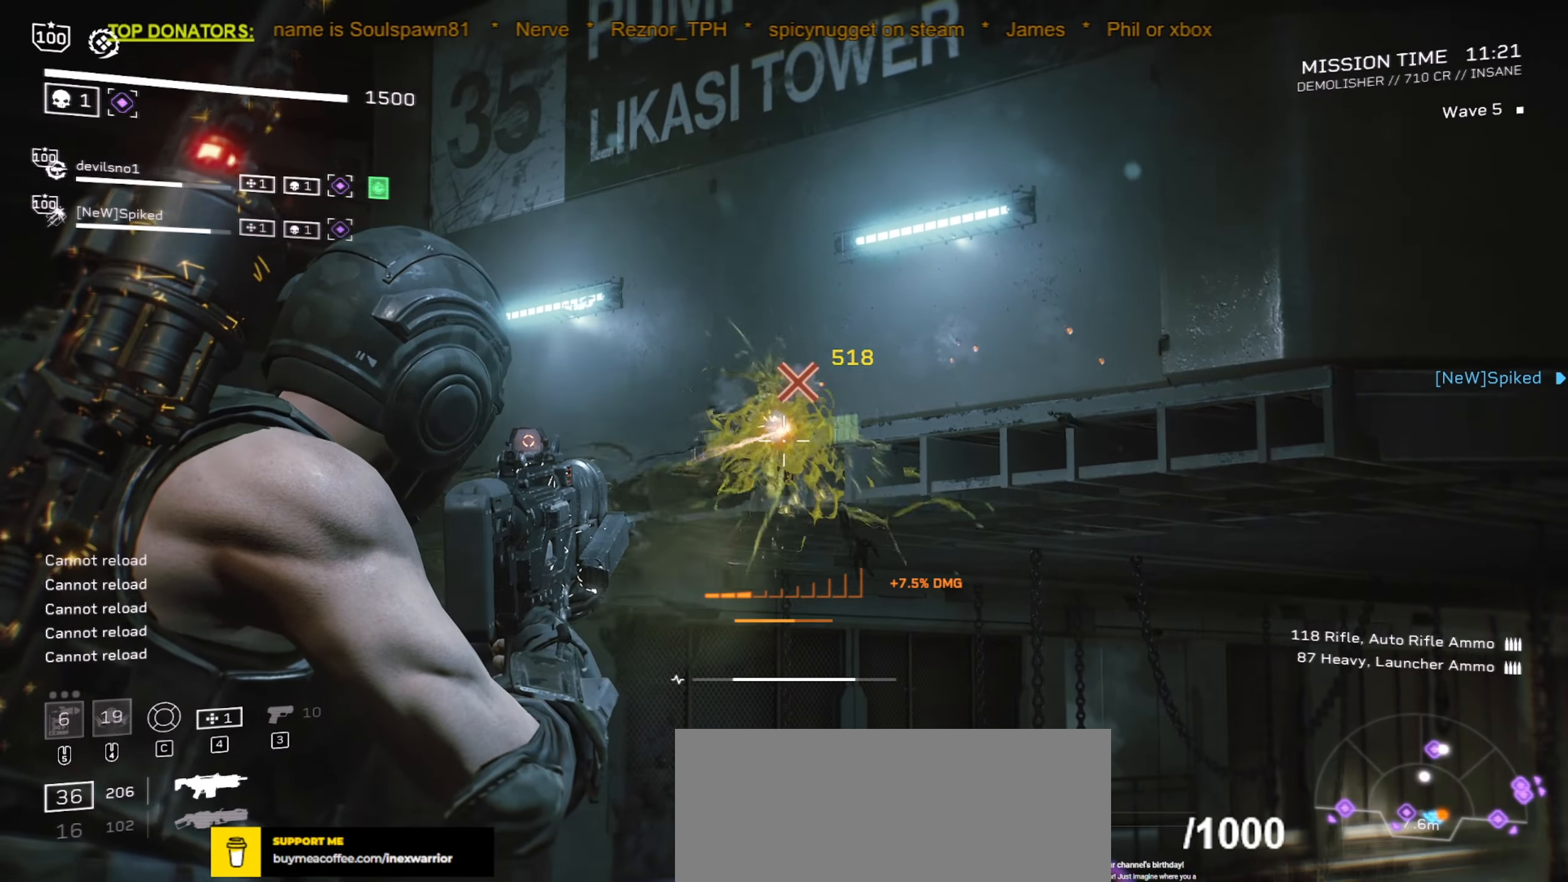
{"keys": [], "mouse": [], "events": [[100, "mouse_left", "up"], [134, "mouse_right", "up"], [234, "s", "down"], [500, "s", "up"]]}
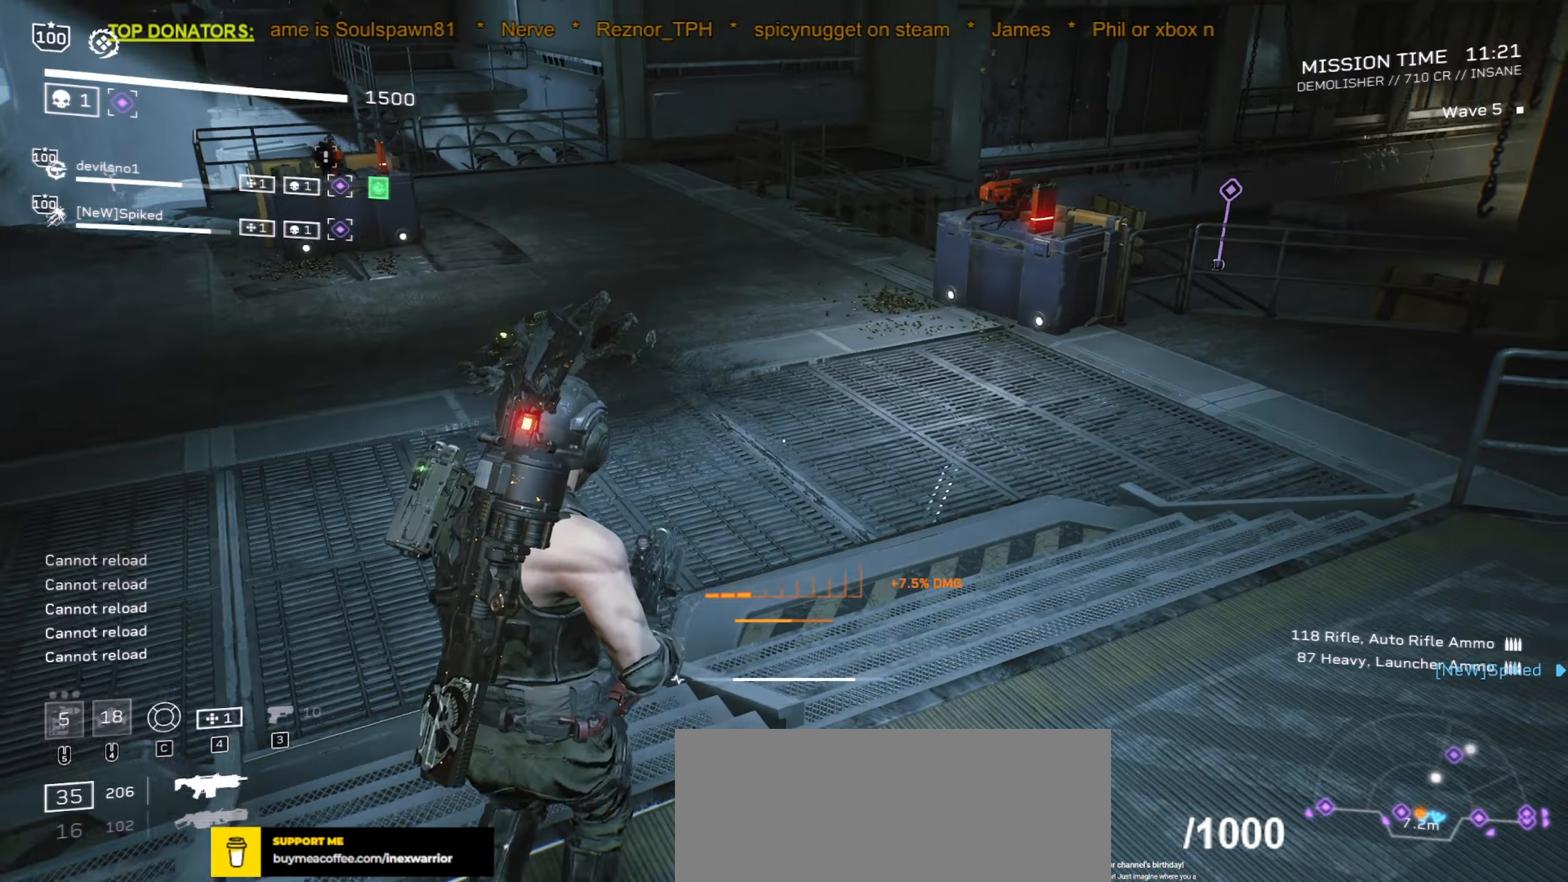
{"keys": [], "mouse": [], "events": []}